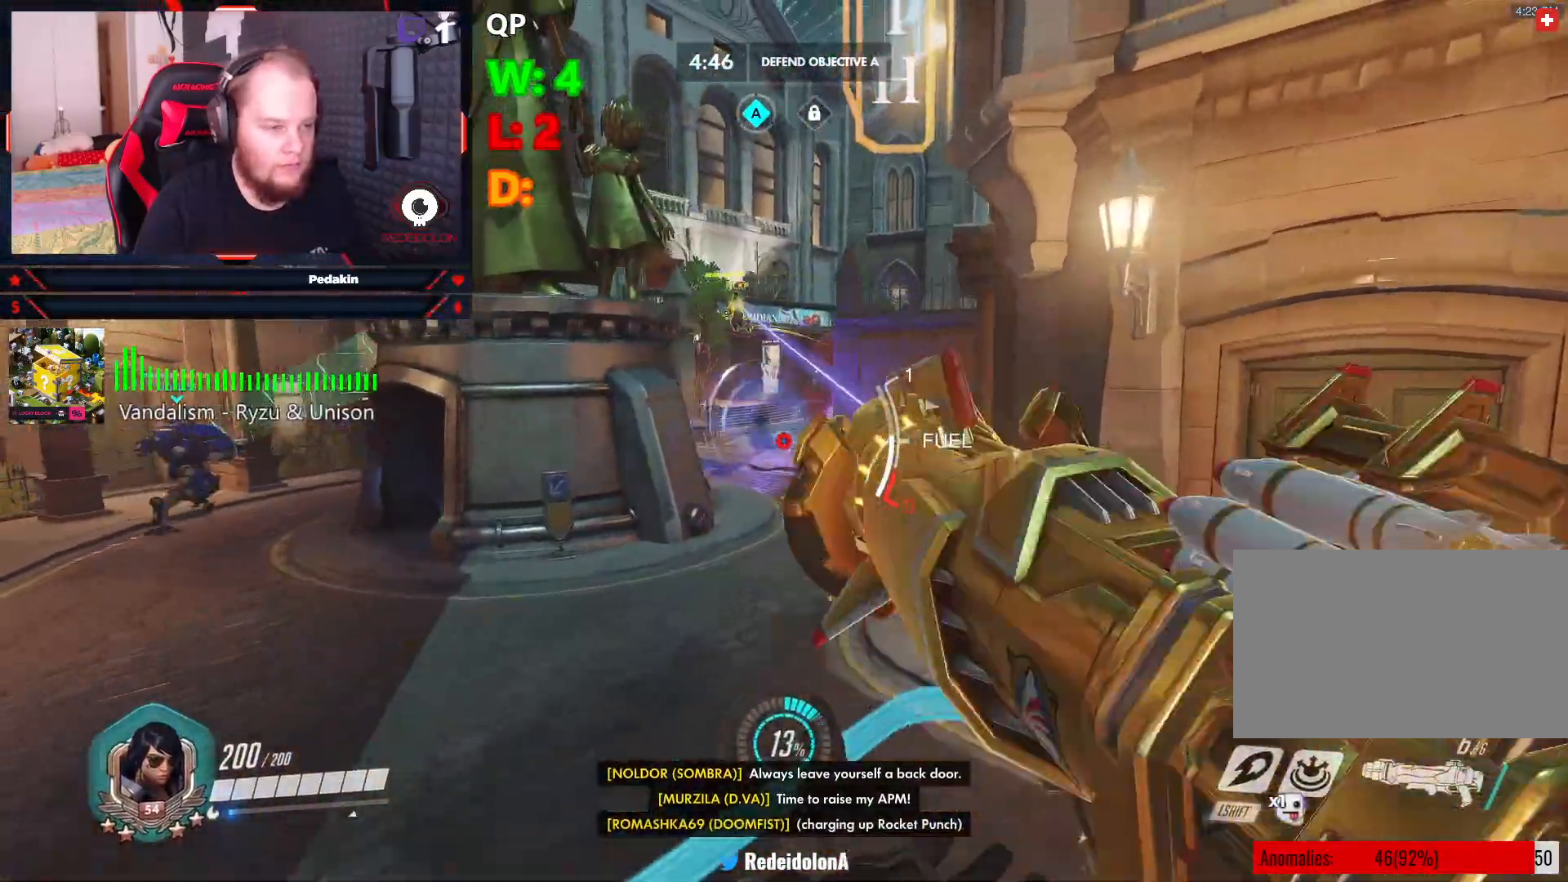
Gameplay with keyboard and mouse; each line is a JSON object with the keys and mouse buttons held at the frame after it. "events" lists presses ("down") and releases ("up") of "1", "2", "3", "4", "5", "a", "alt", "c", "caps_lock", "ctrl", "d", "e", "f", "g", "q", "r", "s", "shift", "space", "t", "tab", "v", "w", "x", "z", "mouse_left", "mouse_wheel" and "mouse_right" between this image and that frame as [ms after this image, input, new state], when the widget could be followed in between. "mouse_left", "mouse_wheel", "mouse_right" = the "left", "wheel", "right" buttons of the "mouse" list. No other keys are recorded. "wheel" means that the mouse wheel is clicked or scrolled. Not read: mouse_move.
{"keys": [], "mouse": ["left"], "events": [[42, "mouse_left", "down"], [125, "mouse_left", "up"], [229, "mouse_left", "down"], [271, "mouse_left", "up"], [375, "mouse_left", "down"], [375, "space", "up"], [375, "w", "up"], [417, "d", "up"], [417, "mouse_left", "up"], [500, "mouse_left", "down"]]}
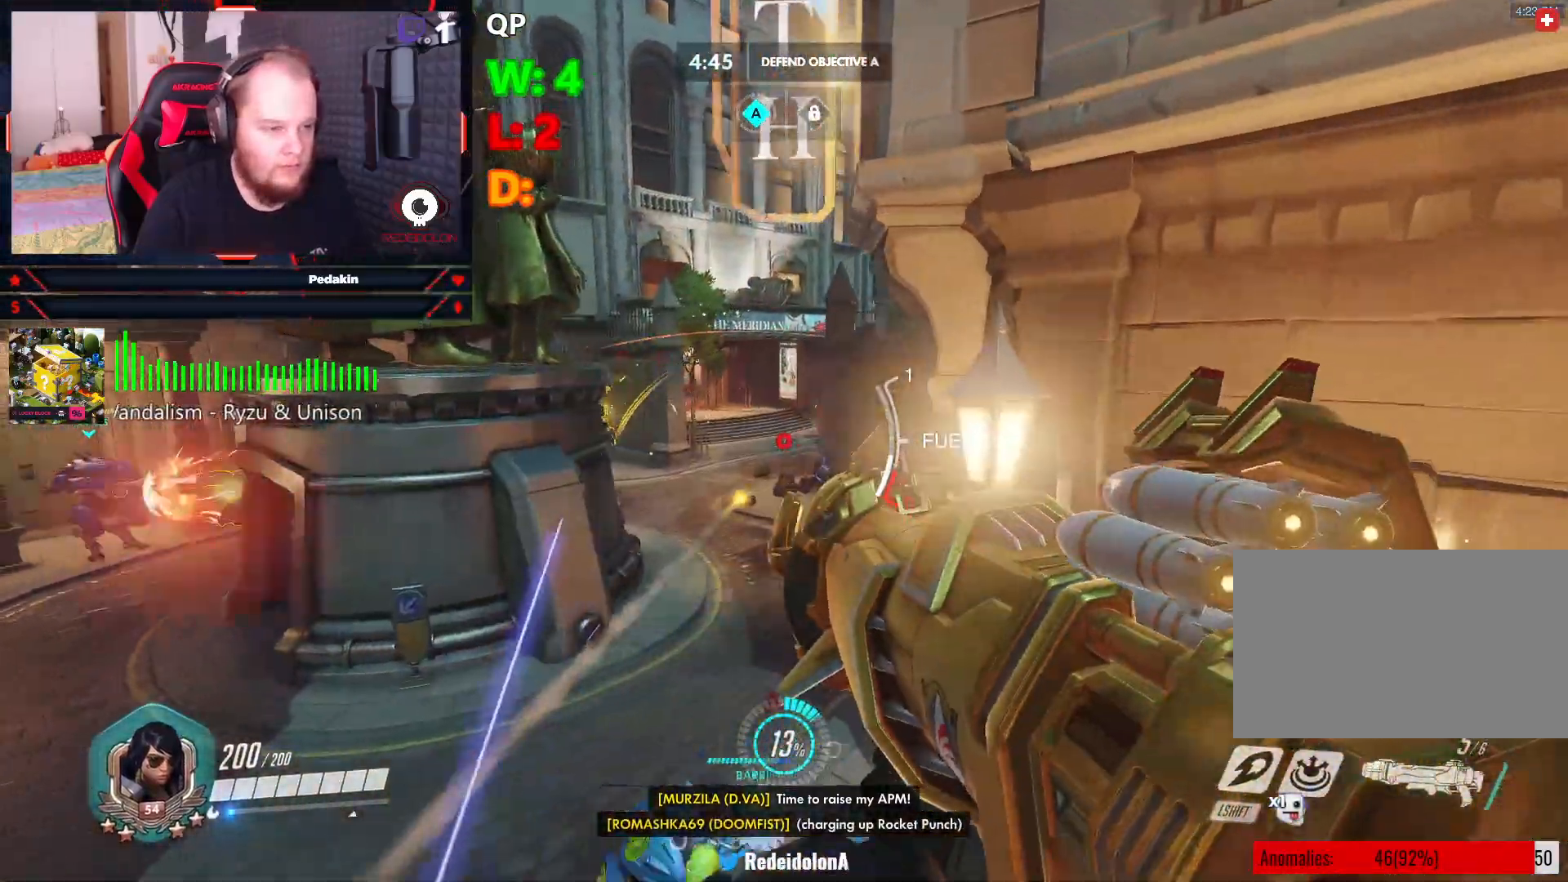
{"keys": ["a", "space"], "mouse": [], "events": [[63, "mouse_left", "up"], [104, "a", "down"], [188, "space", "down"]]}
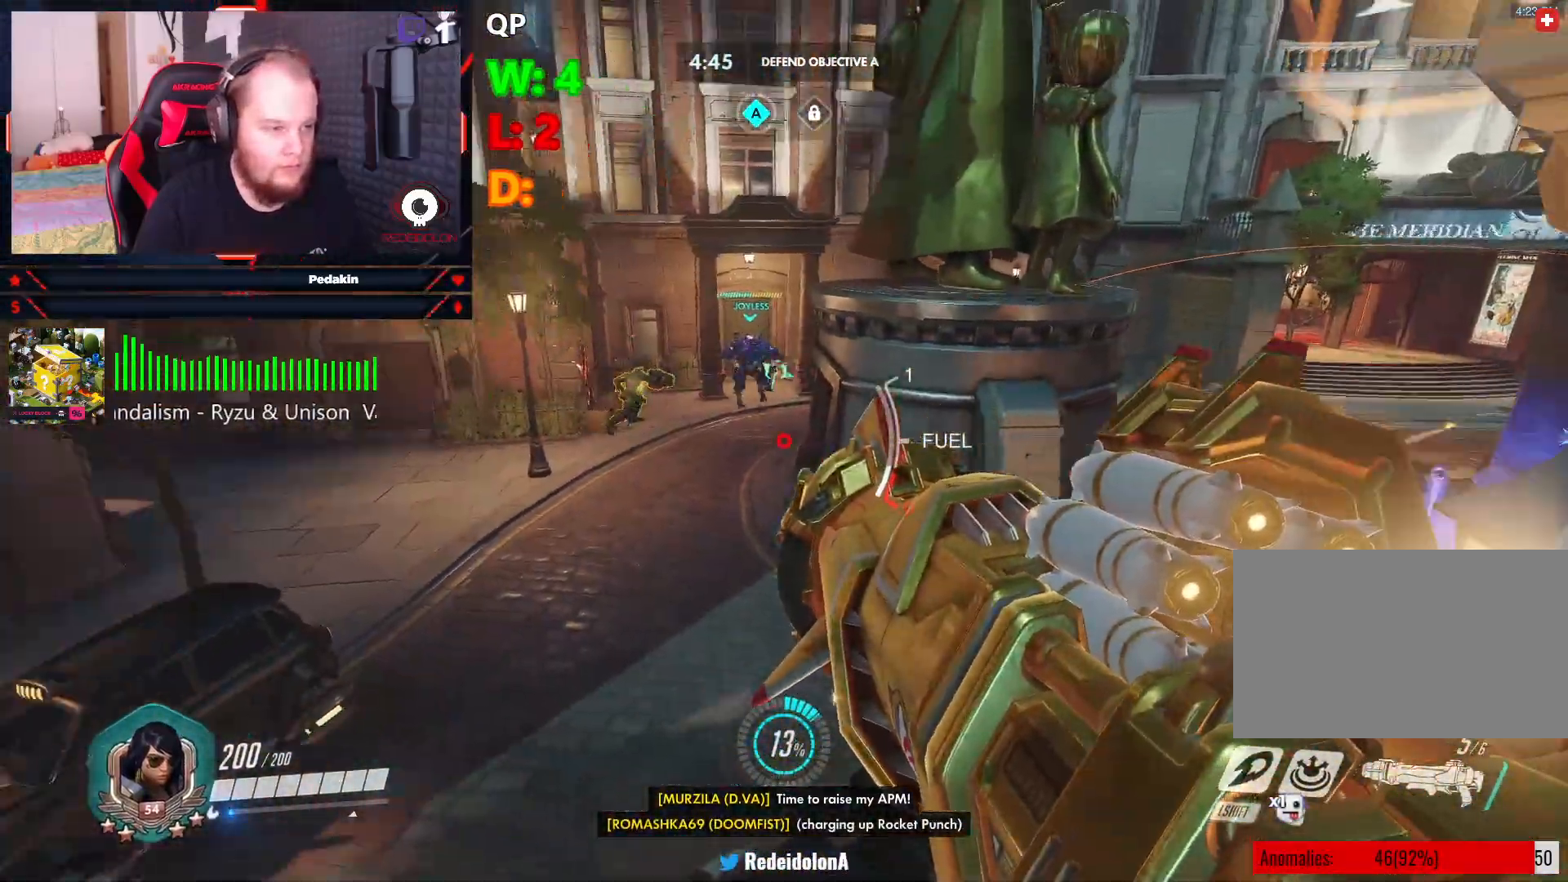
{"keys": ["a", "w"], "mouse": [], "events": [[21, "w", "down"], [167, "mouse_left", "down"], [250, "mouse_left", "up"], [354, "mouse_left", "down"], [396, "space", "up"], [438, "mouse_left", "up"]]}
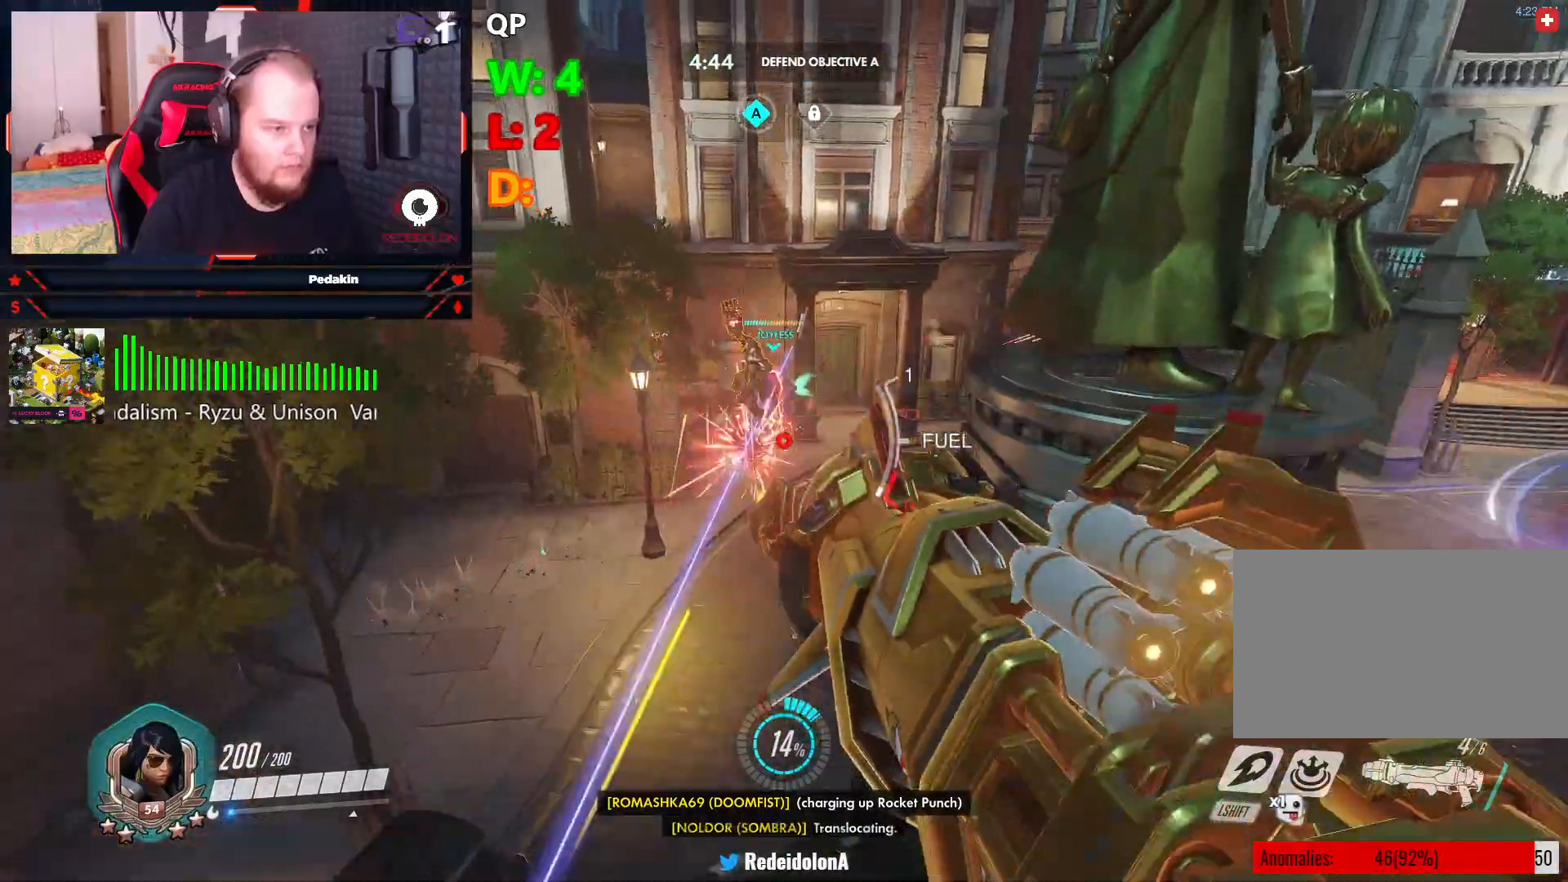
{"keys": ["a", "space"], "mouse": [], "events": [[42, "a", "up"], [42, "mouse_left", "down"], [84, "mouse_left", "up"], [375, "a", "down"], [417, "space", "down"], [458, "w", "up"]]}
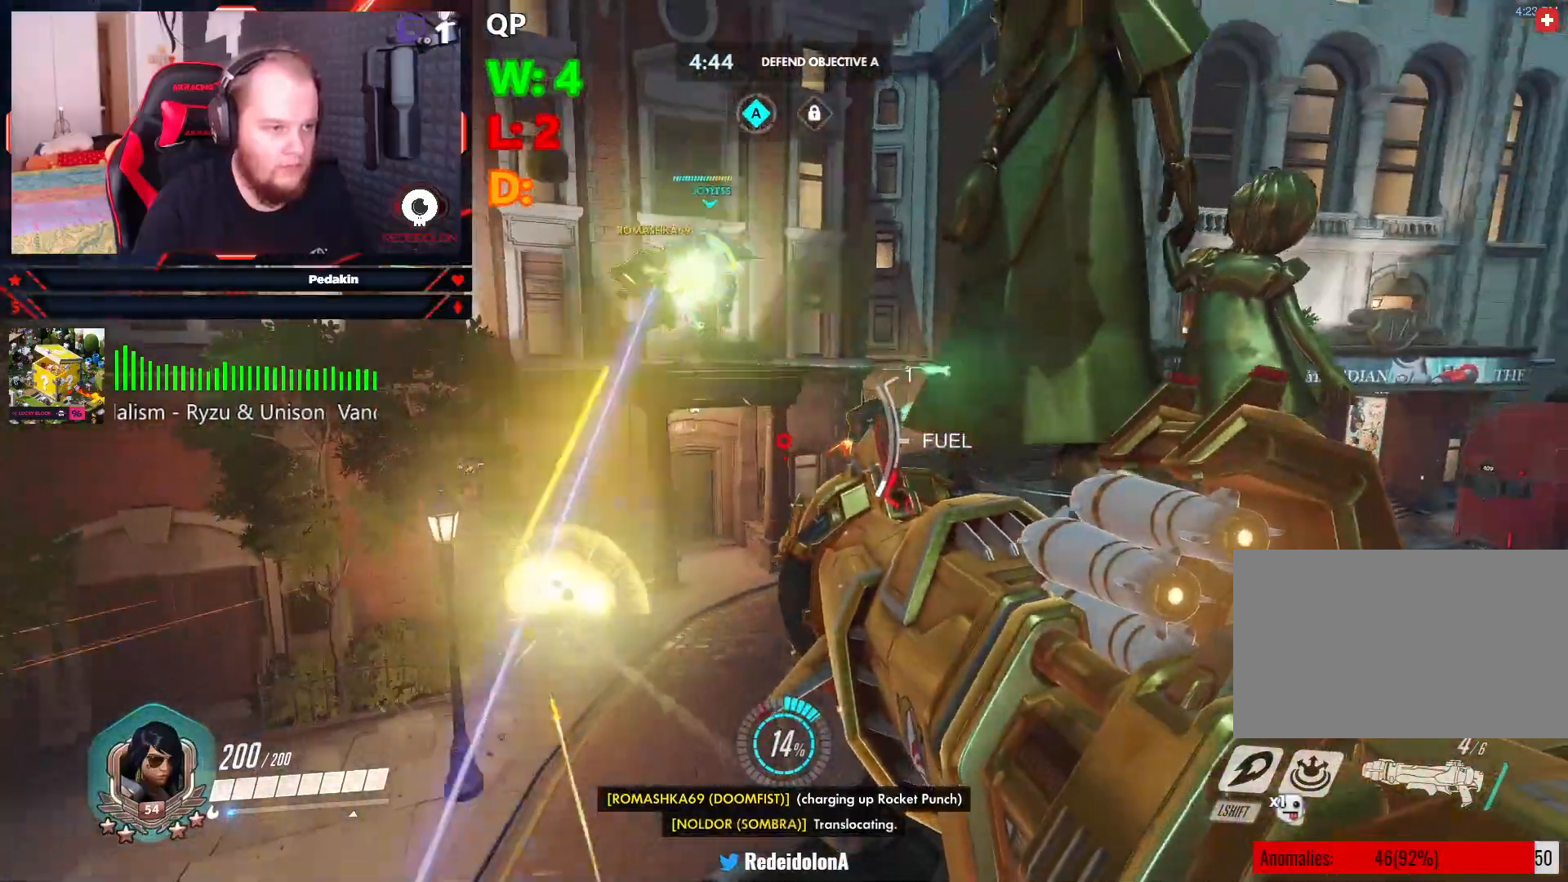
{"keys": ["a", "space", "w"], "mouse": [], "events": [[188, "w", "down"], [292, "mouse_left", "down"], [375, "mouse_left", "up"]]}
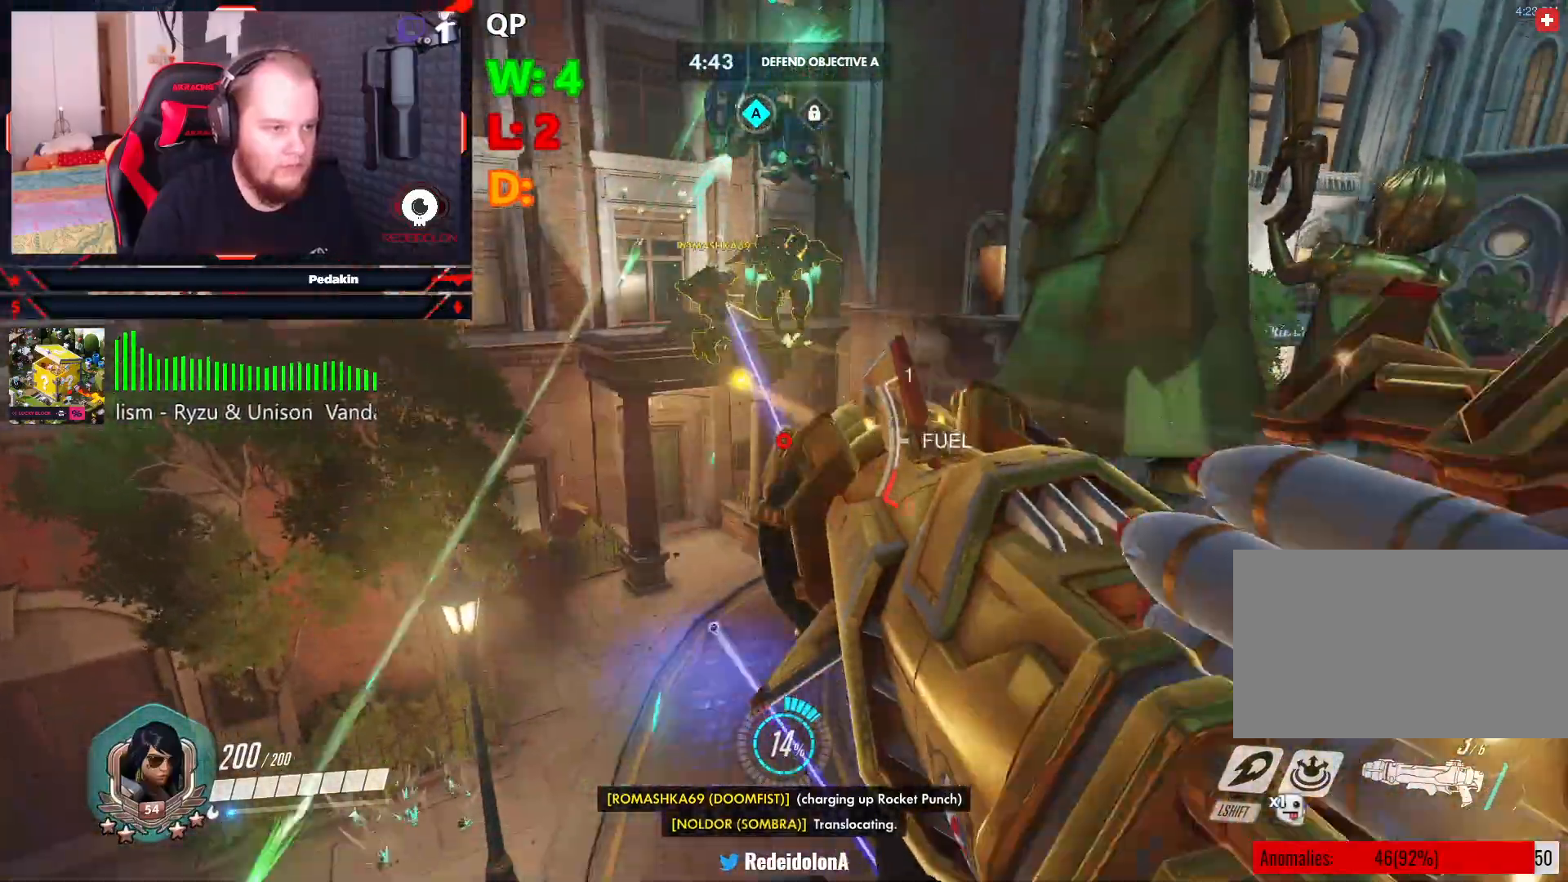
{"keys": ["a", "space"], "mouse": [], "events": [[21, "a", "up"], [63, "space", "up"], [396, "a", "down"], [438, "space", "down"], [438, "w", "up"]]}
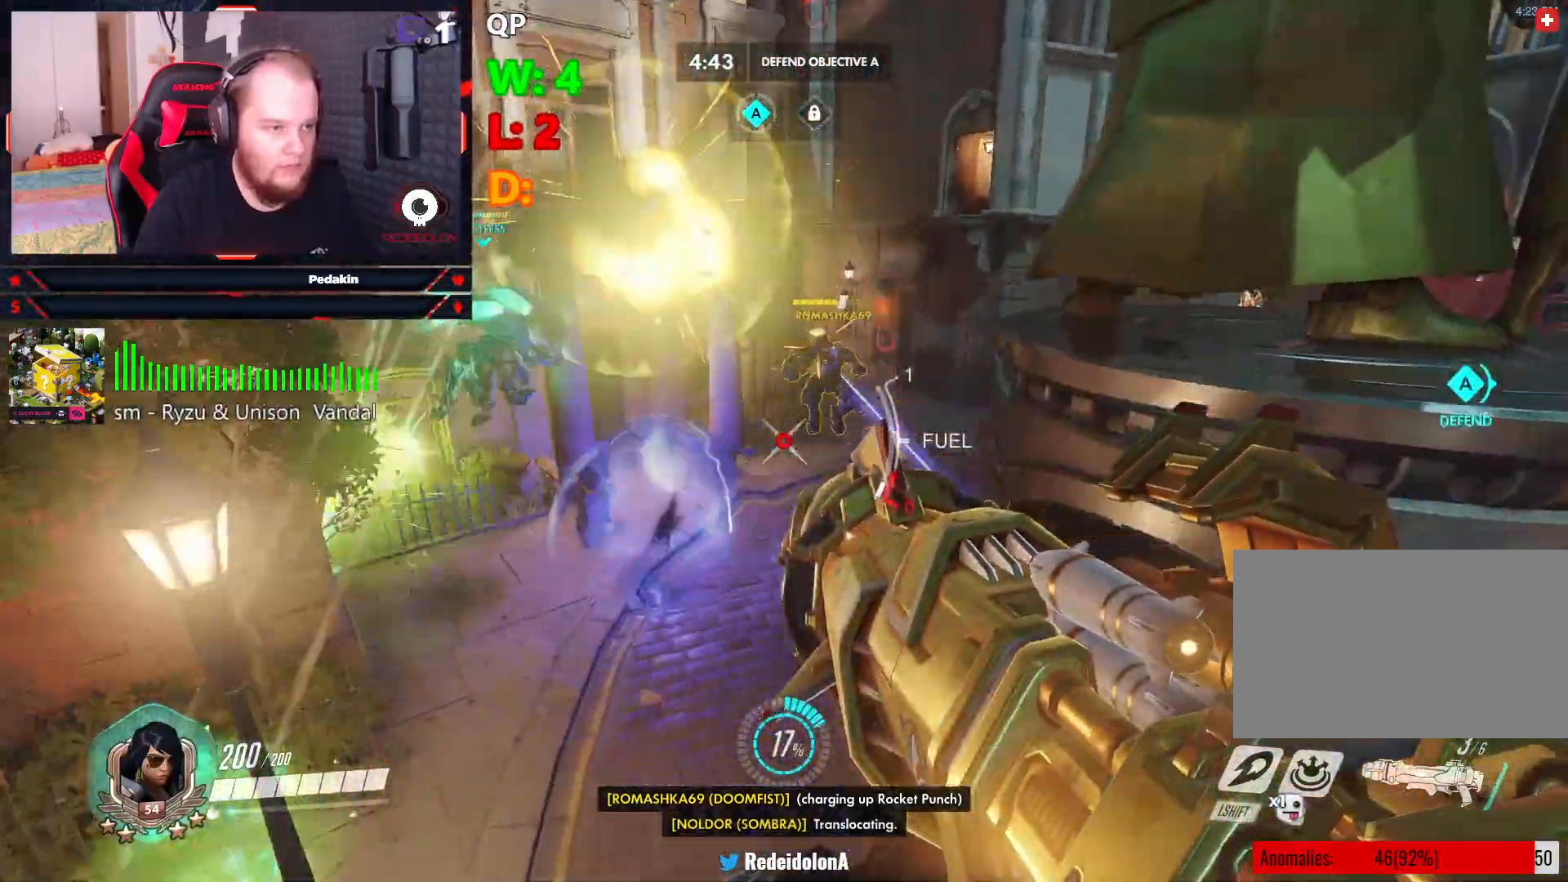
{"keys": ["d"], "mouse": [], "events": [[125, "mouse_left", "down"], [167, "s", "down"], [229, "mouse_left", "up"], [271, "a", "up"], [313, "d", "down"], [313, "space", "up"], [375, "s", "up"]]}
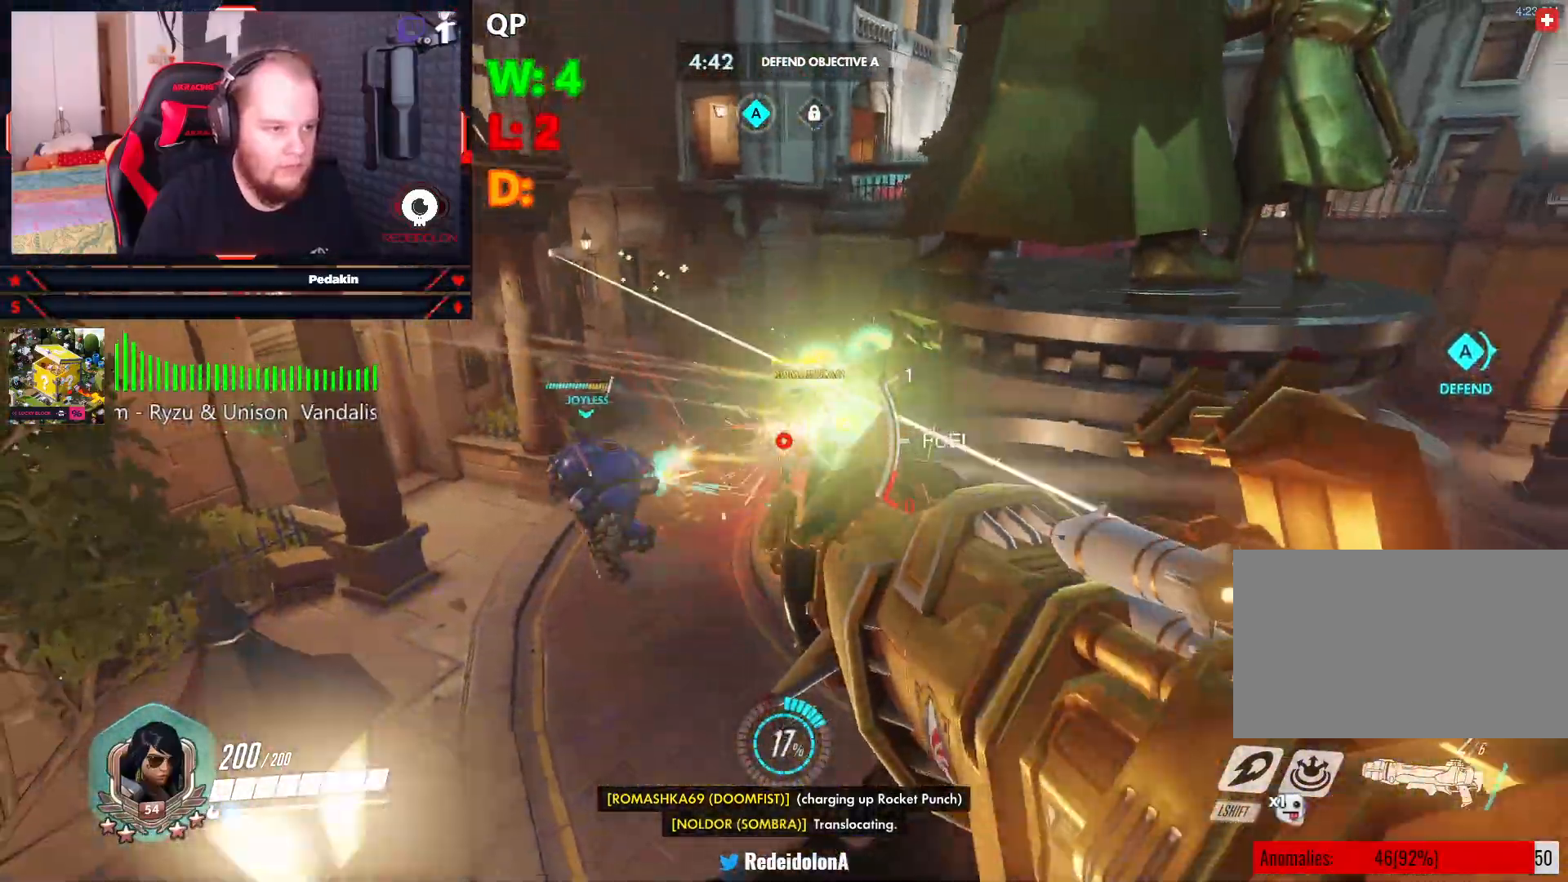
{"keys": ["d"], "mouse": [], "events": [[375, "mouse_left", "down"], [375, "space", "down"], [479, "mouse_left", "up"], [479, "space", "up"]]}
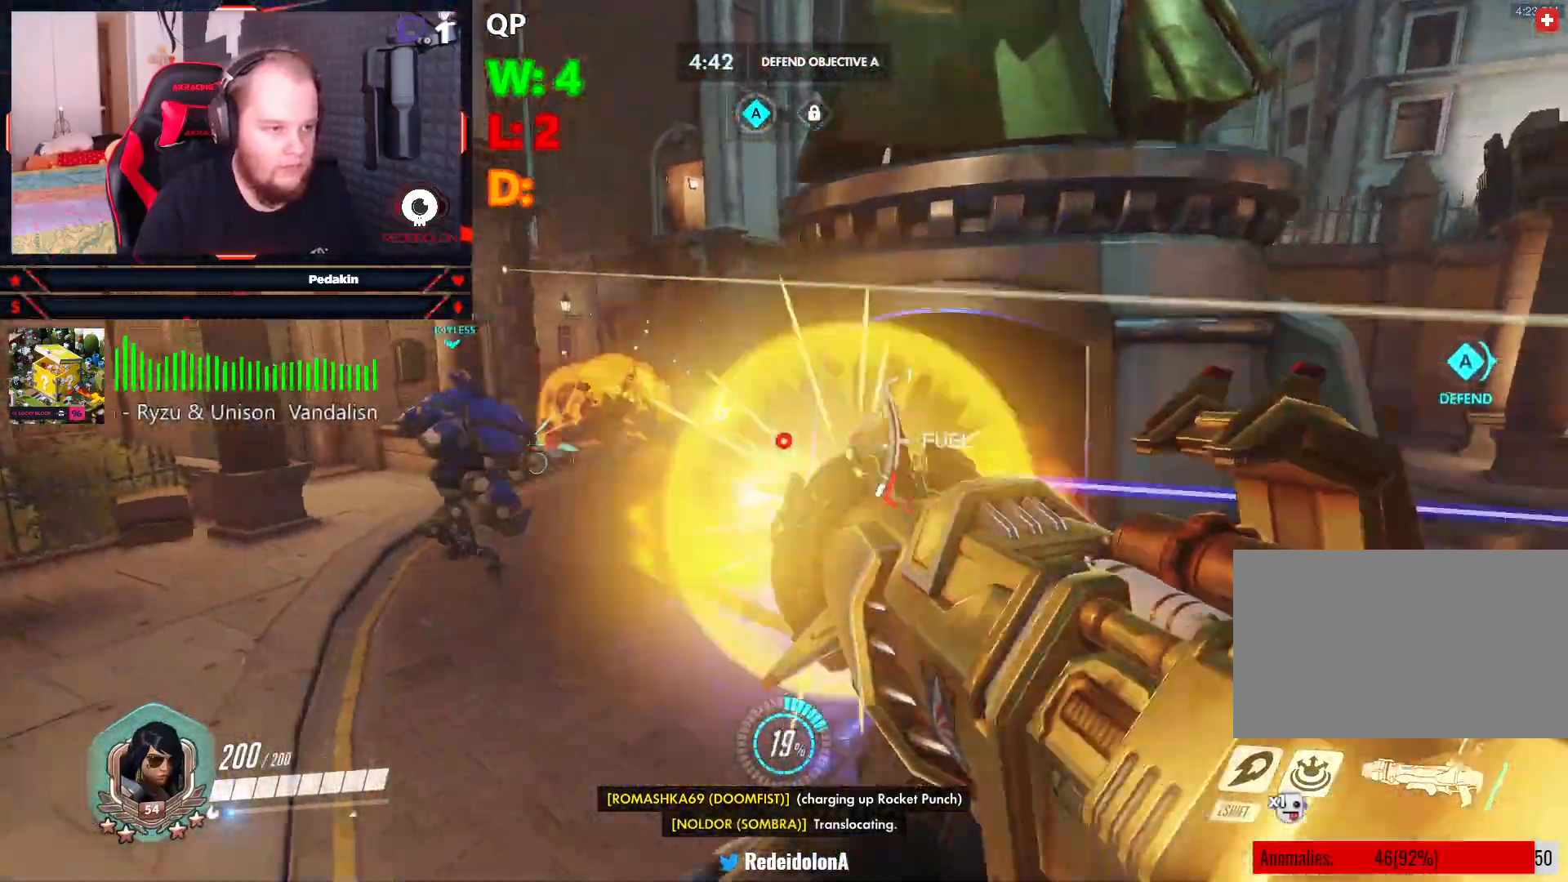
{"keys": ["r", "w"], "mouse": [], "events": [[21, "mouse_left", "down"], [21, "space", "down"], [125, "mouse_left", "up"], [250, "d", "up"], [250, "space", "up"], [271, "w", "down"], [354, "r", "down"], [438, "r", "up"], [500, "r", "down"]]}
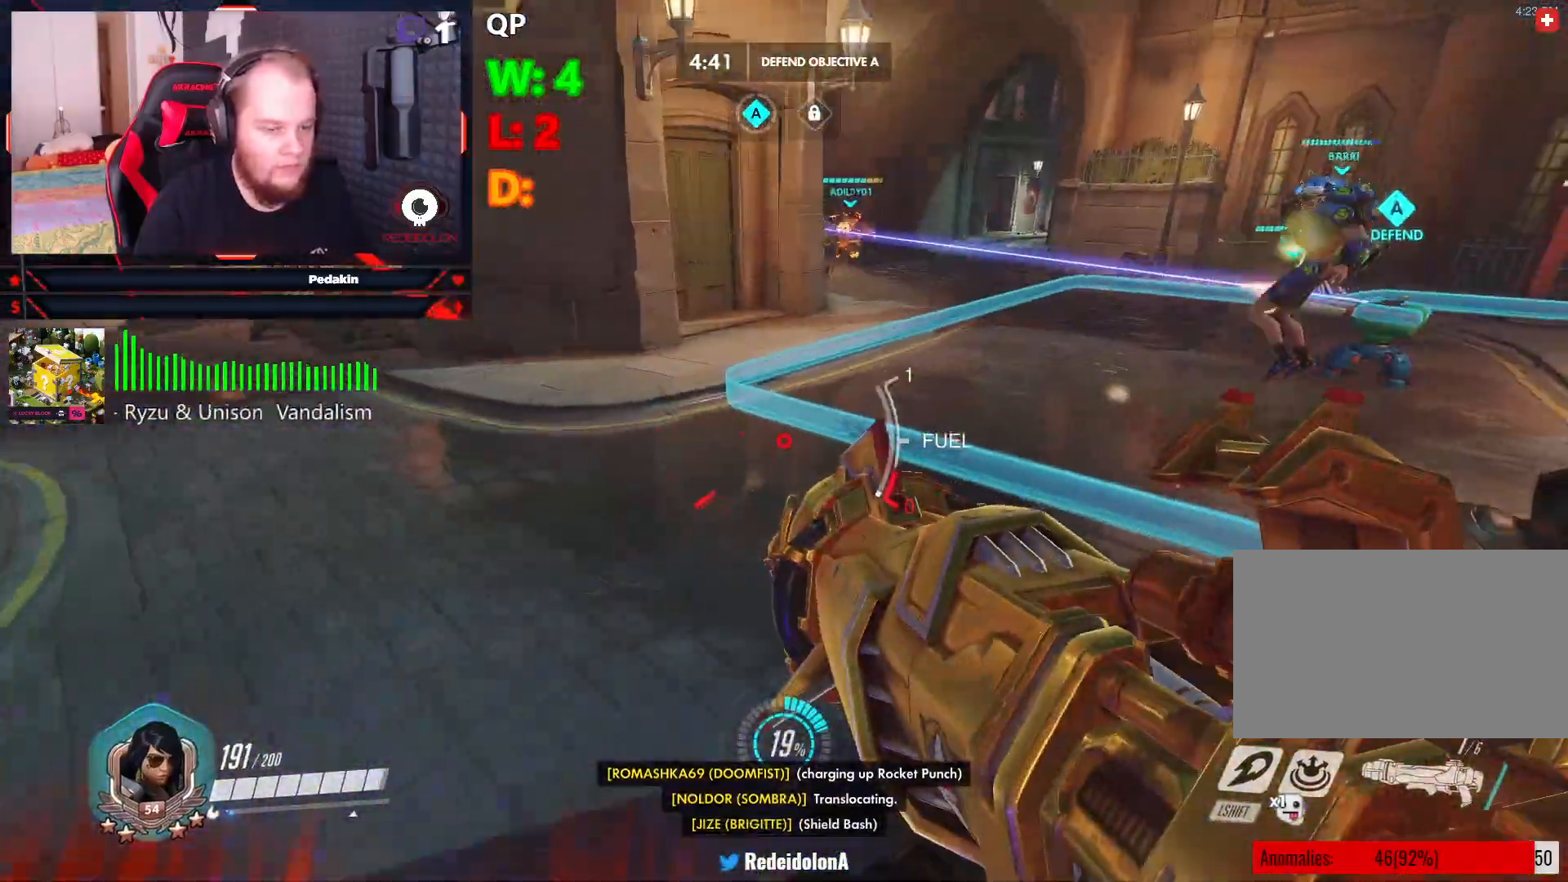
{"keys": ["d", "s"], "mouse": [], "events": [[84, "r", "up"], [125, "w", "up"], [167, "d", "down"], [167, "space", "down"], [208, "shift", "down"], [313, "shift", "up"], [313, "space", "up"], [500, "s", "down"]]}
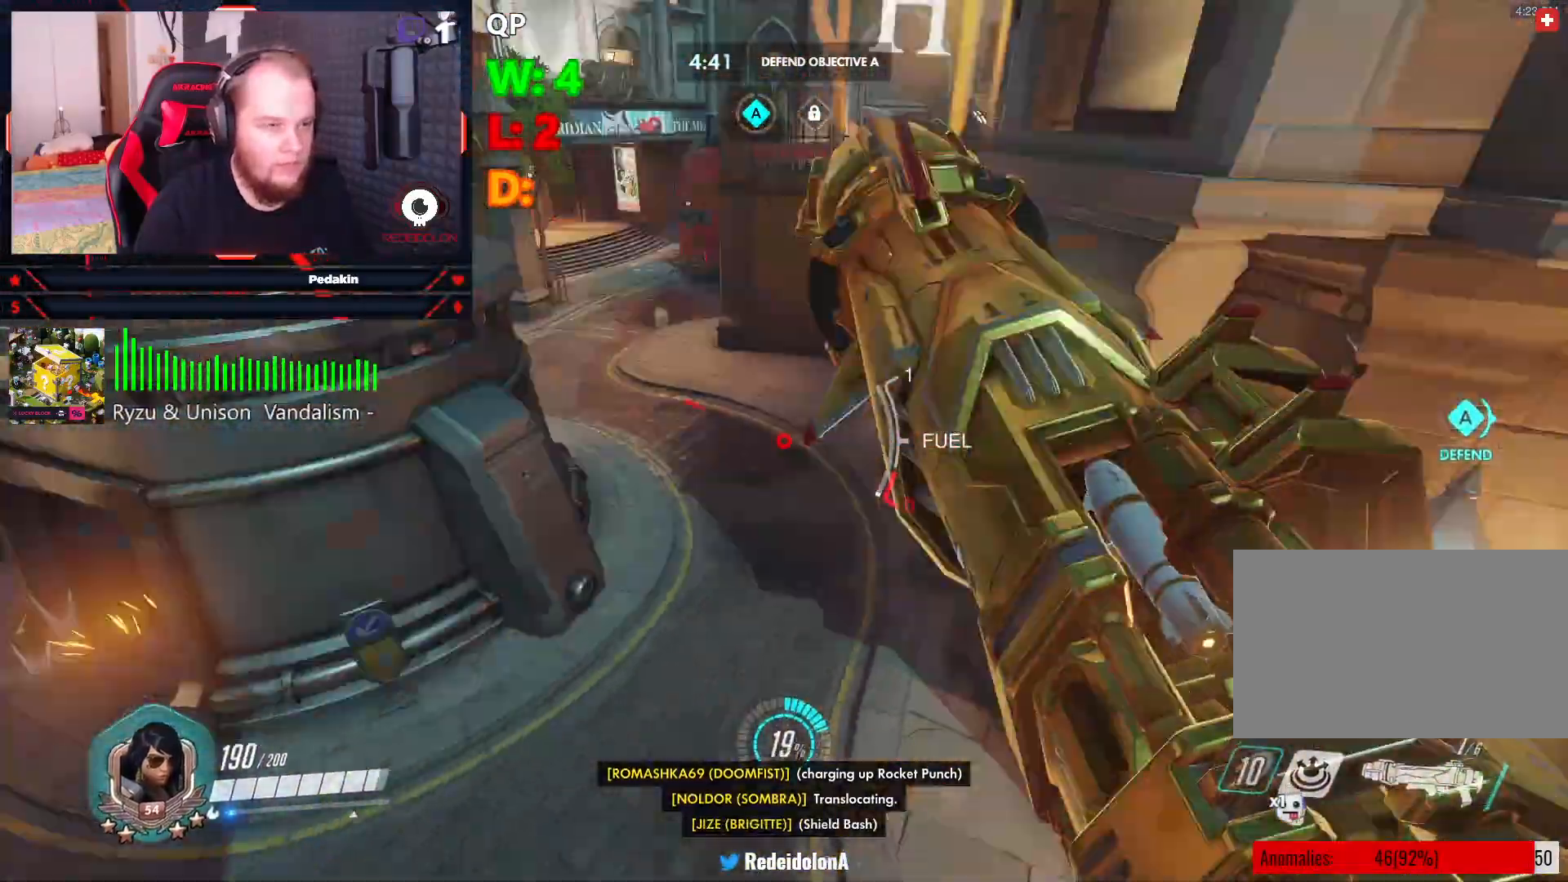
{"keys": ["w"], "mouse": [], "events": [[42, "d", "up"], [125, "a", "down"], [250, "s", "up"], [375, "w", "down"], [479, "a", "up"]]}
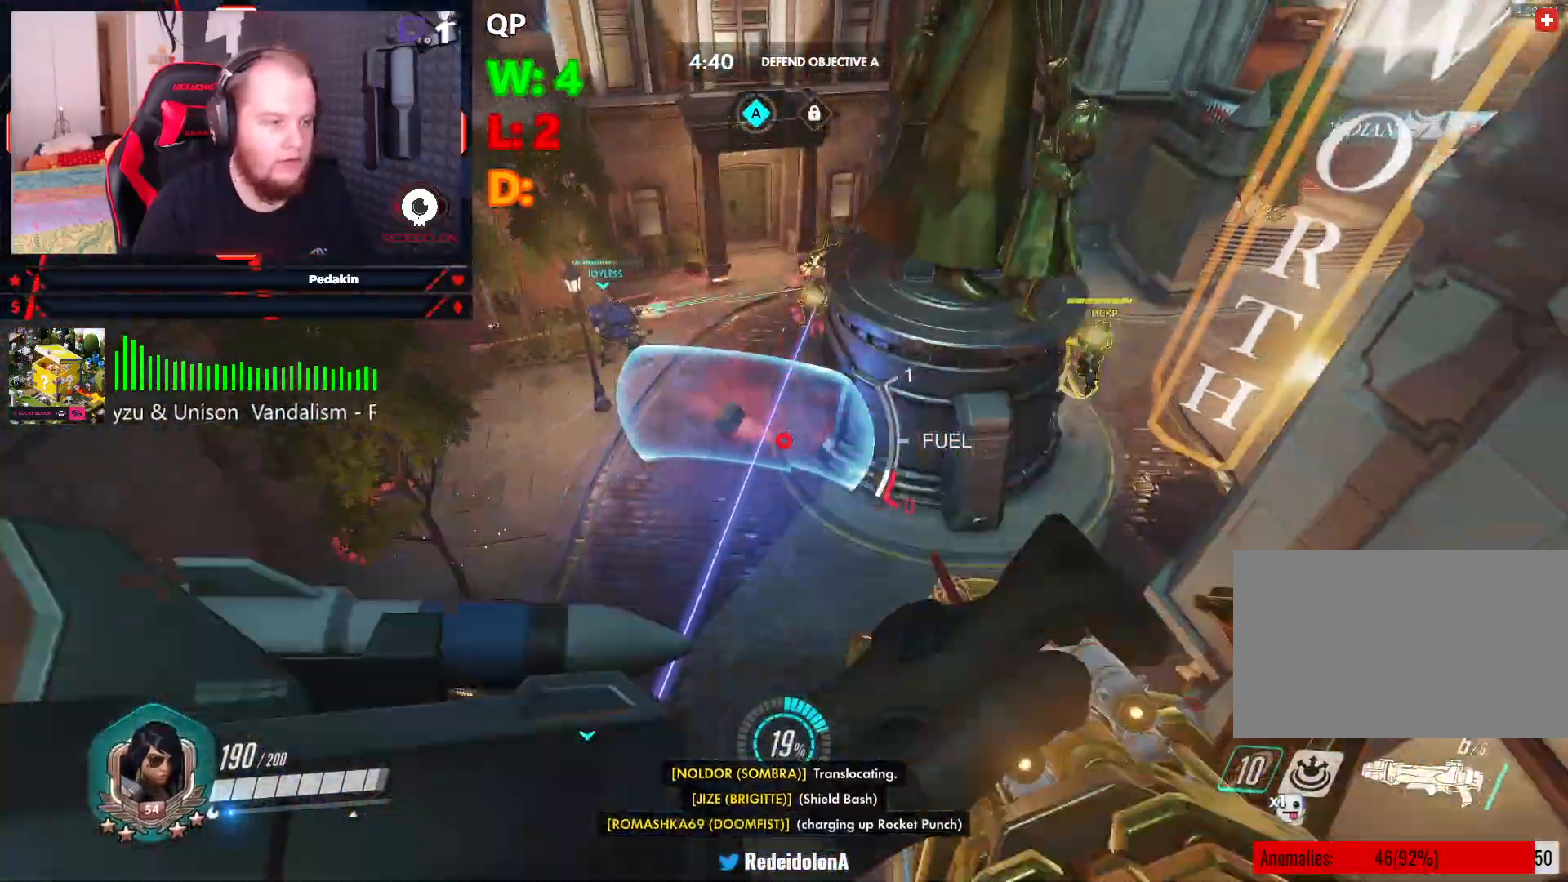
{"keys": ["w"], "mouse": [], "events": []}
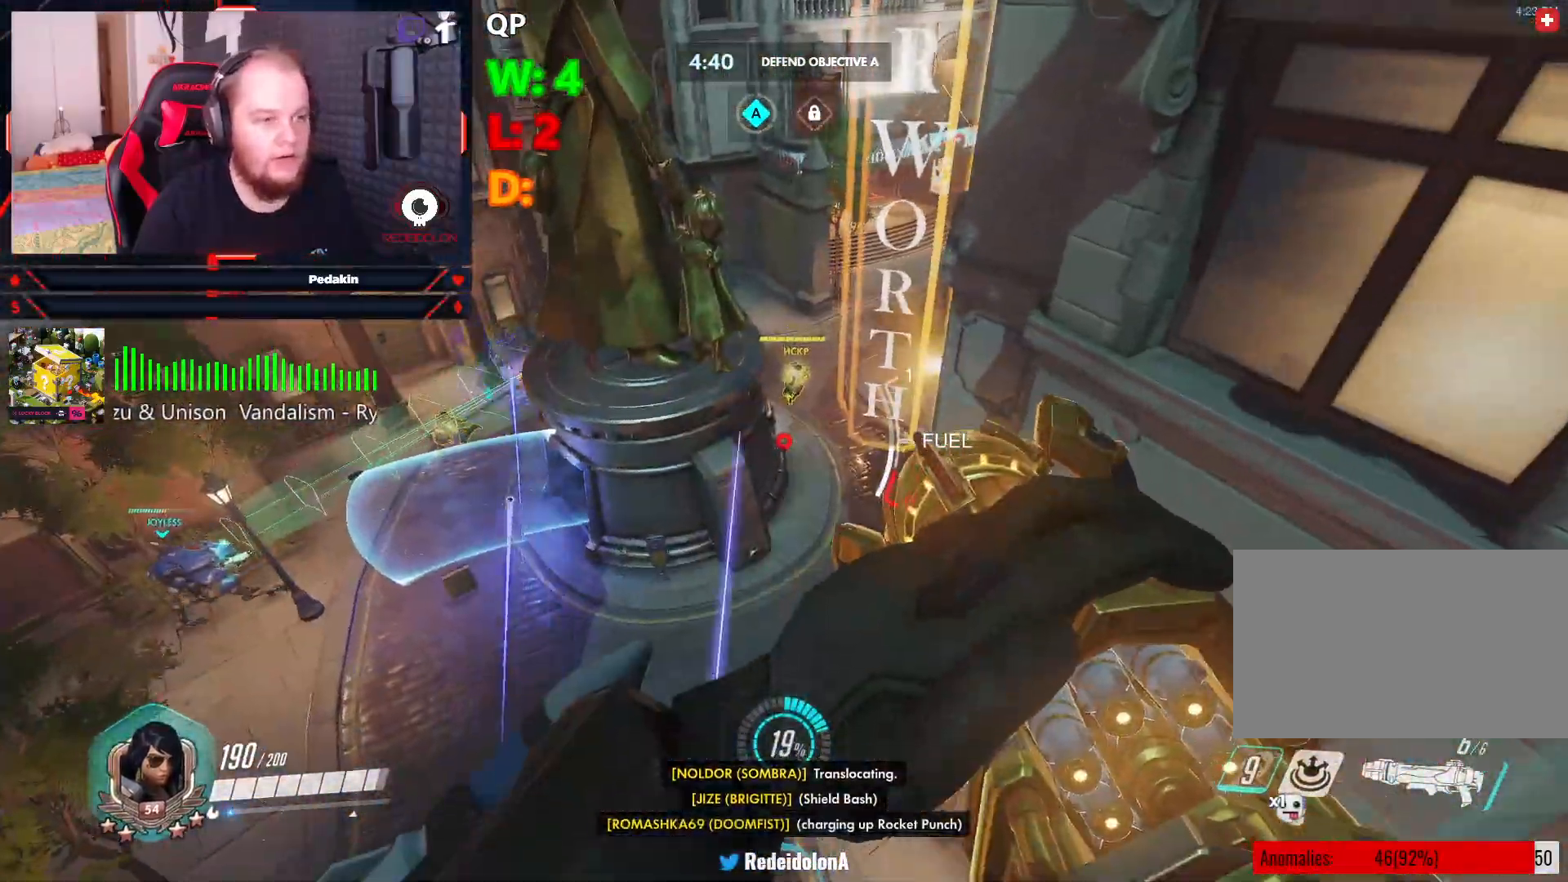
{"keys": ["space", "w"], "mouse": [], "events": [[188, "space", "down"], [271, "mouse_left", "down"], [313, "mouse_left", "up"], [417, "mouse_left", "down"], [500, "mouse_left", "up"]]}
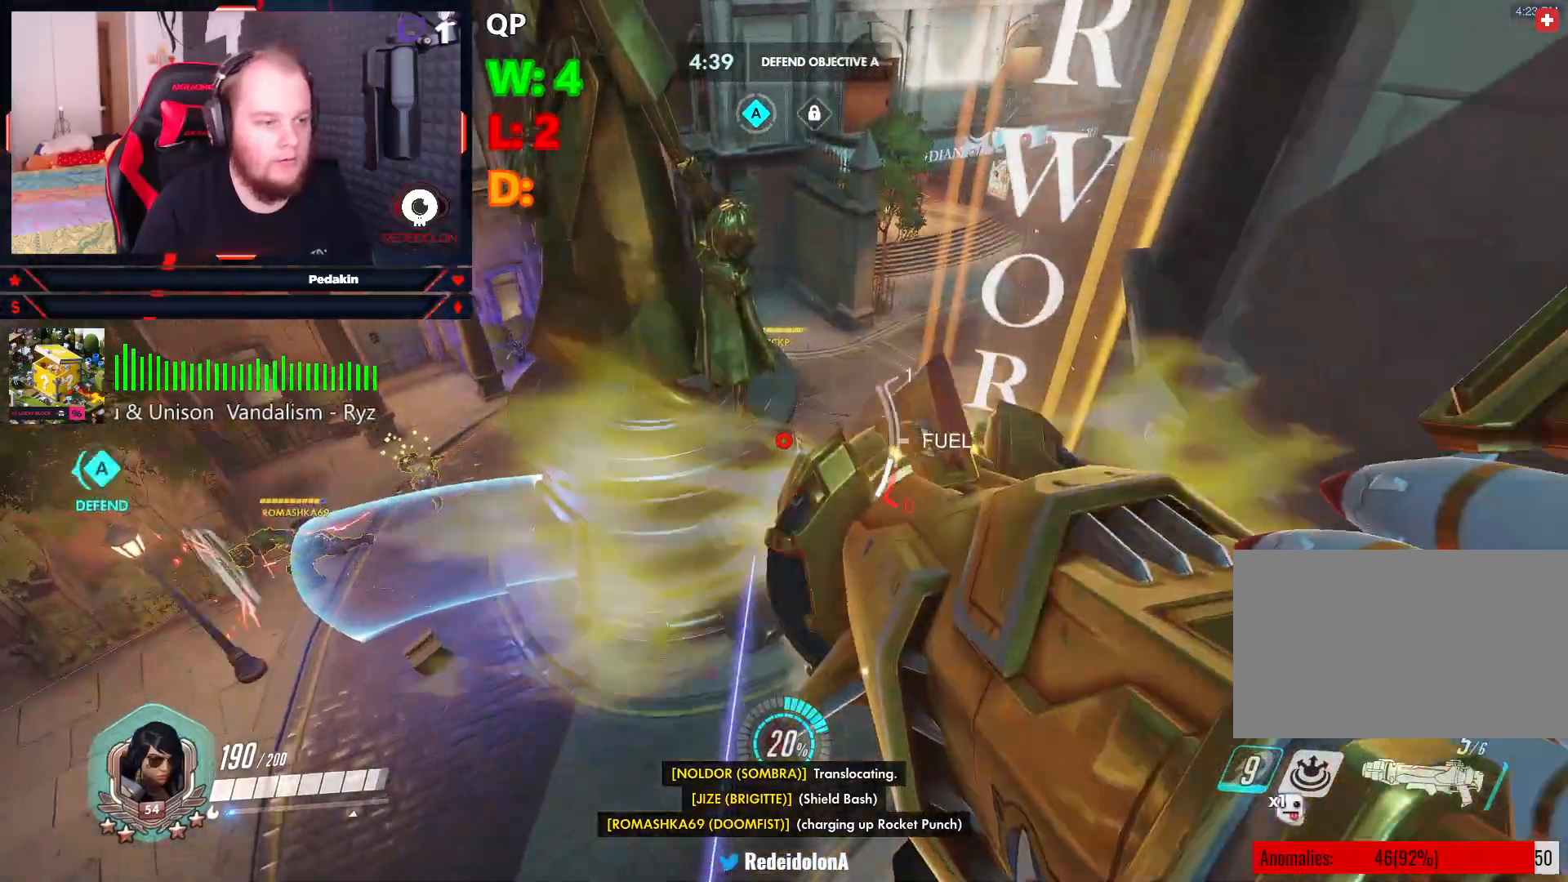
{"keys": ["w"], "mouse": [], "events": [[104, "mouse_left", "down"], [146, "space", "up"], [188, "mouse_left", "up"]]}
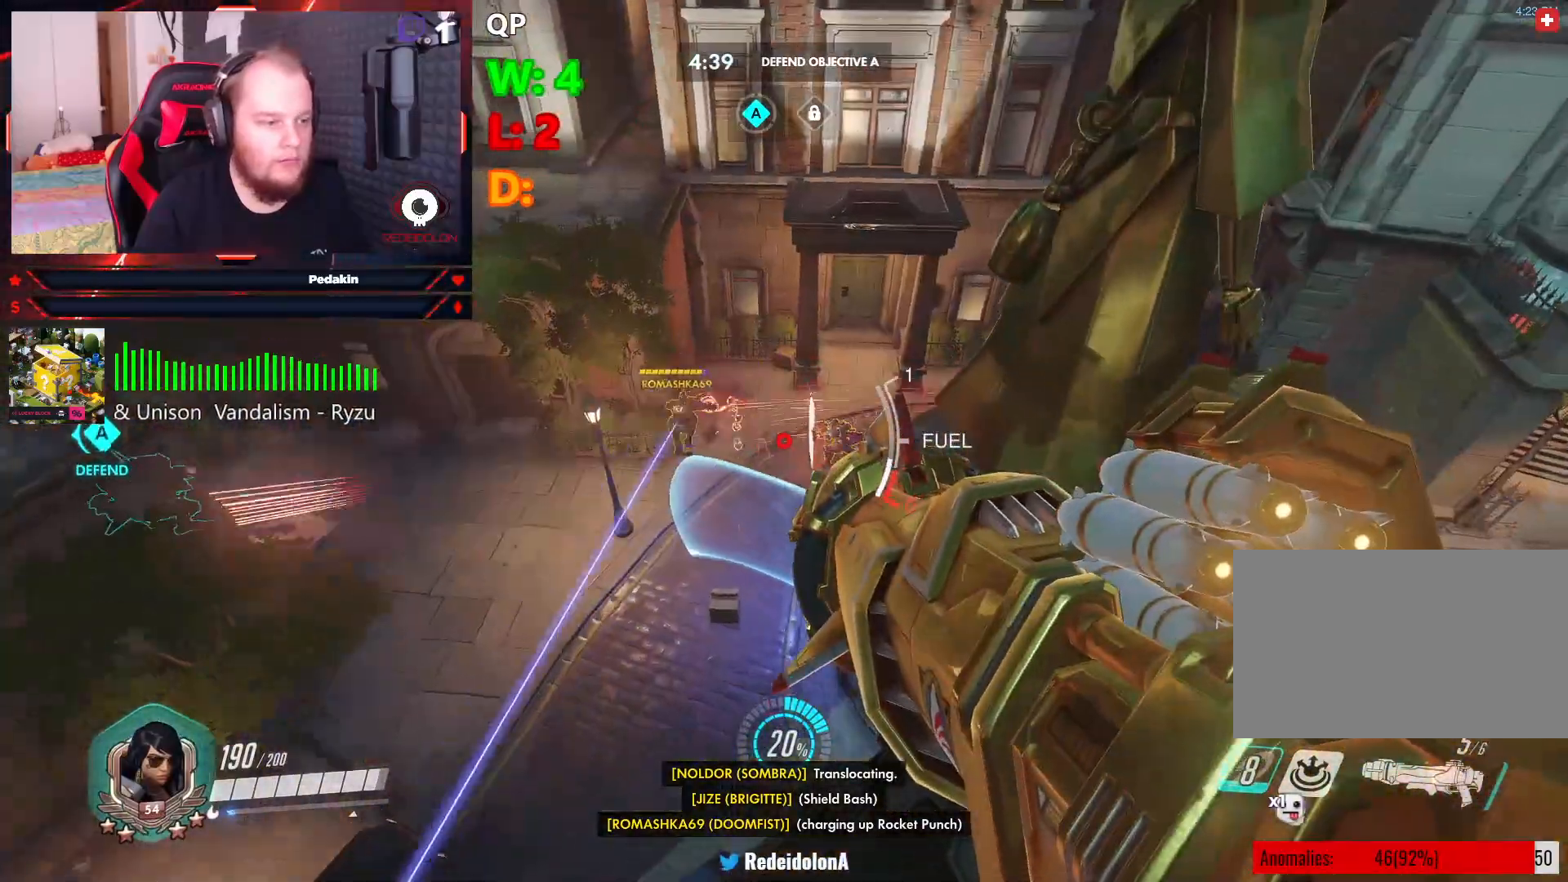
{"keys": ["space", "w"], "mouse": [], "events": [[250, "space", "down"]]}
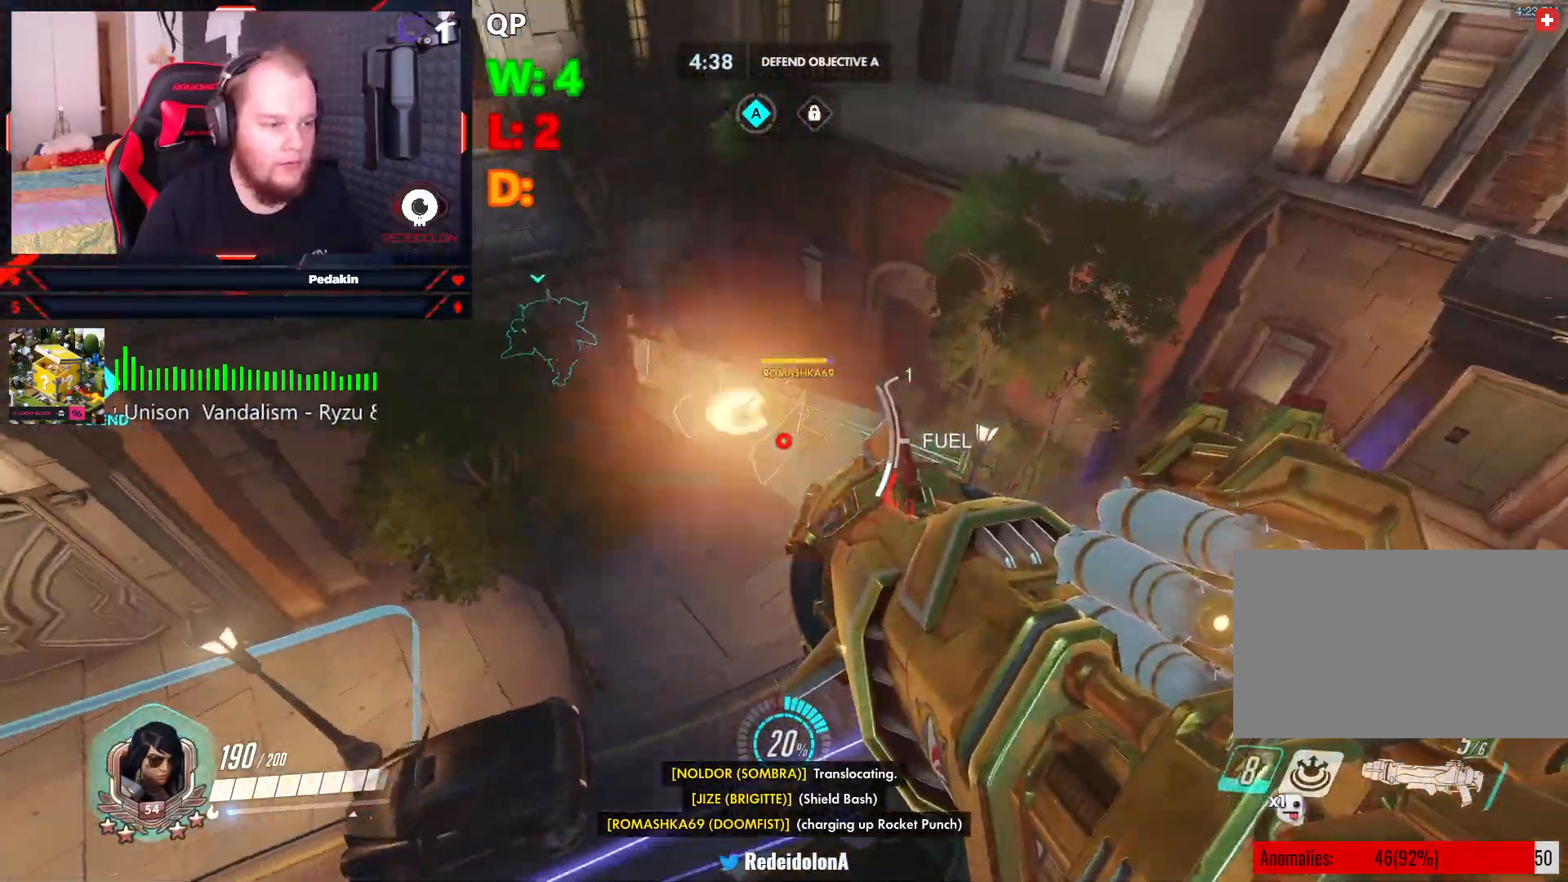
{"keys": ["w"], "mouse": [], "events": [[42, "mouse_left", "down"], [84, "space", "up"], [125, "mouse_left", "up"], [229, "mouse_left", "down"], [271, "mouse_left", "up"]]}
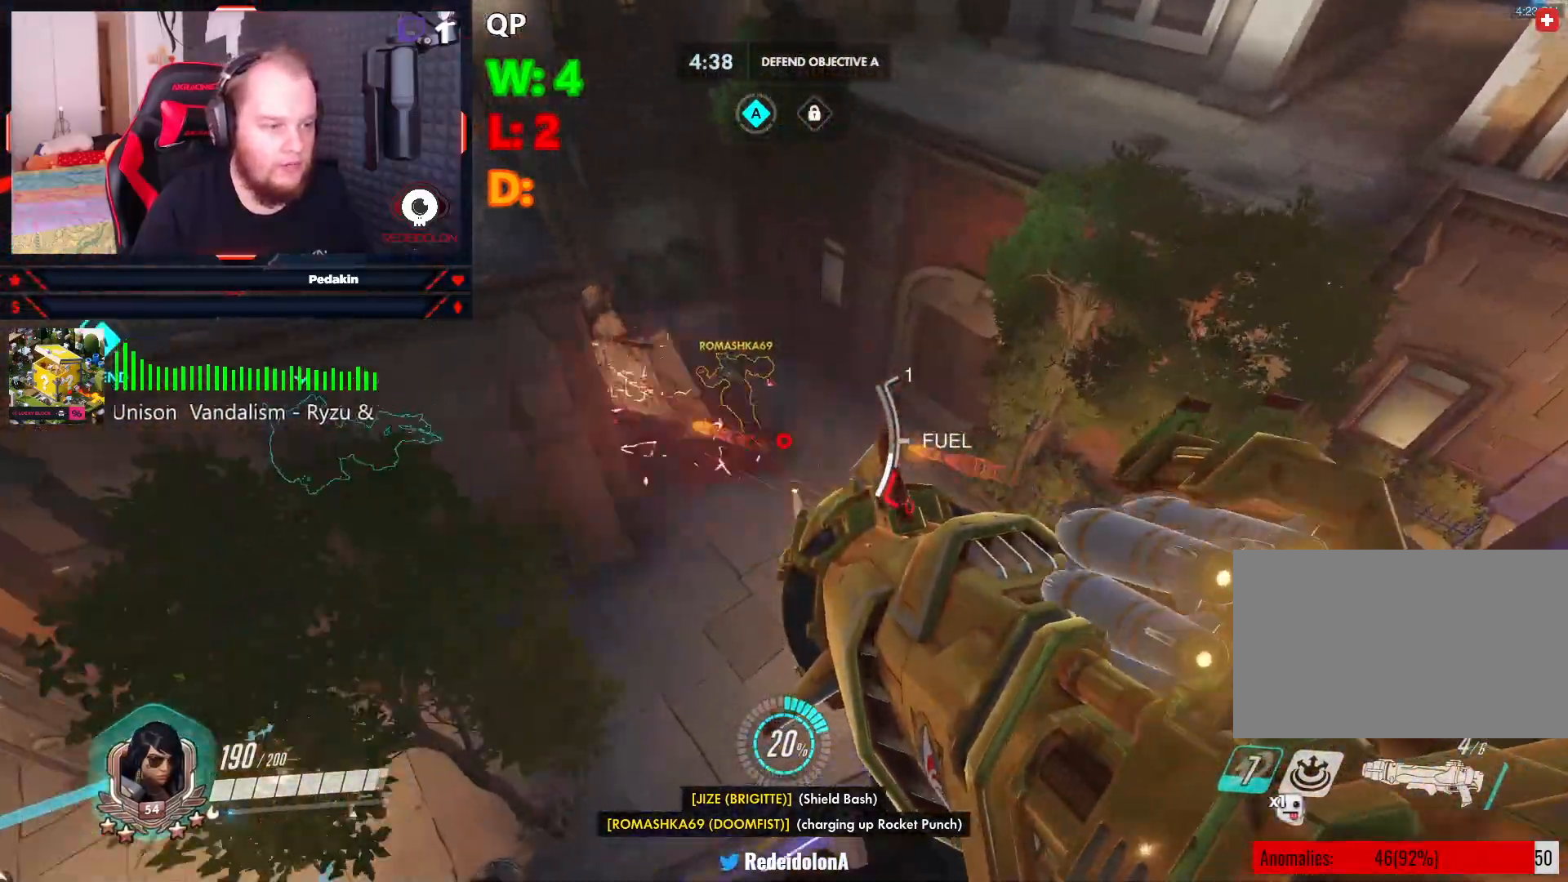
{"keys": ["d", "space", "w"], "mouse": [], "events": [[292, "d", "down"], [334, "space", "down"], [375, "mouse_left", "down"], [479, "mouse_left", "up"]]}
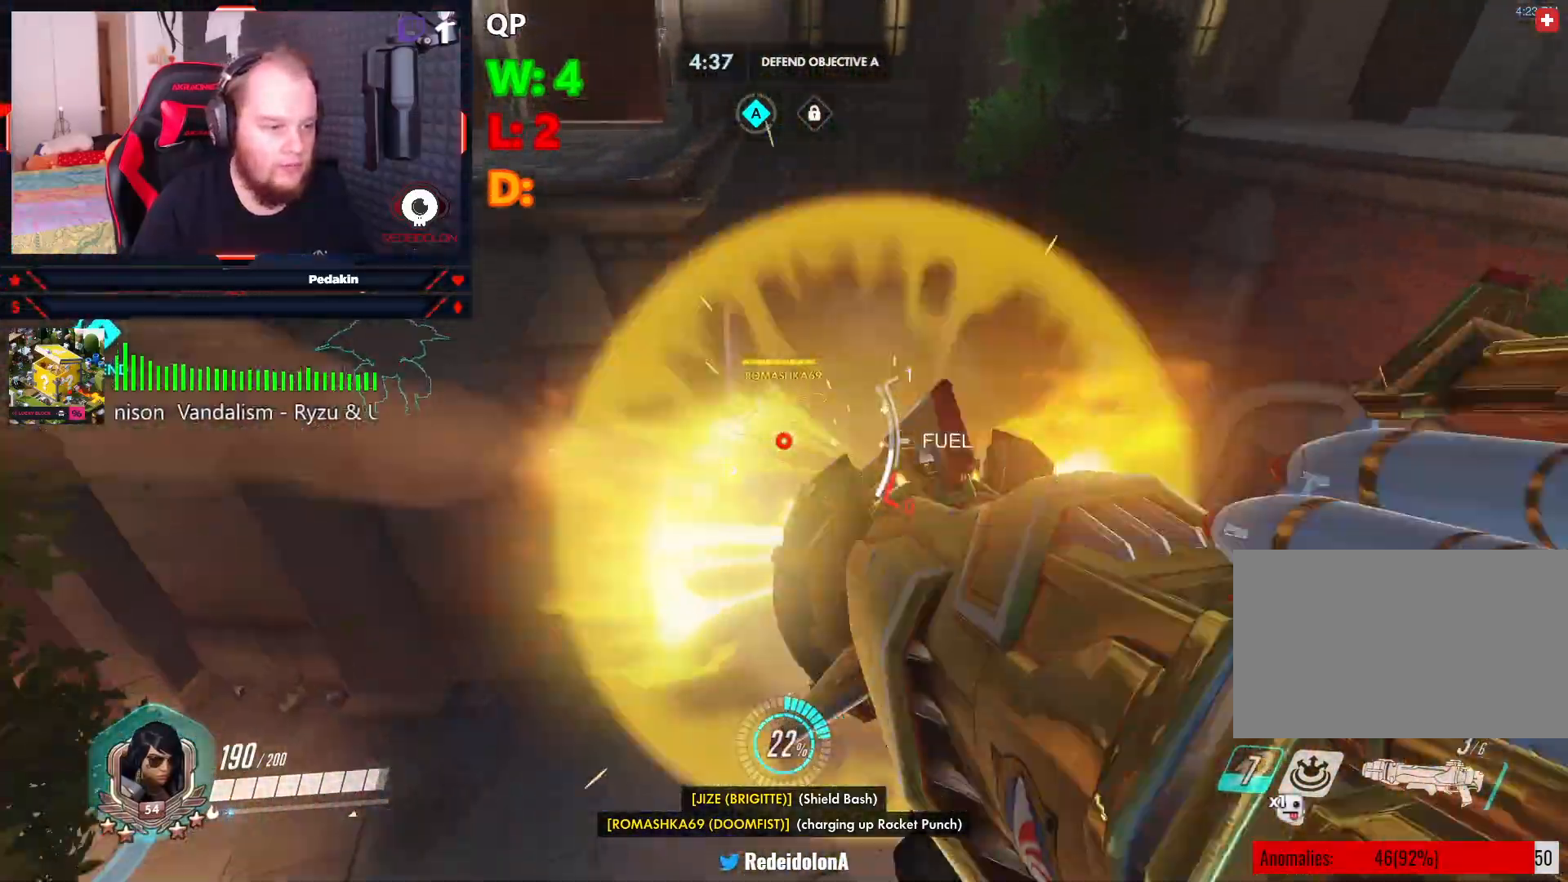
{"keys": ["w"], "mouse": [], "events": [[63, "mouse_left", "down"], [125, "mouse_left", "up"], [167, "d", "up"], [167, "space", "up"]]}
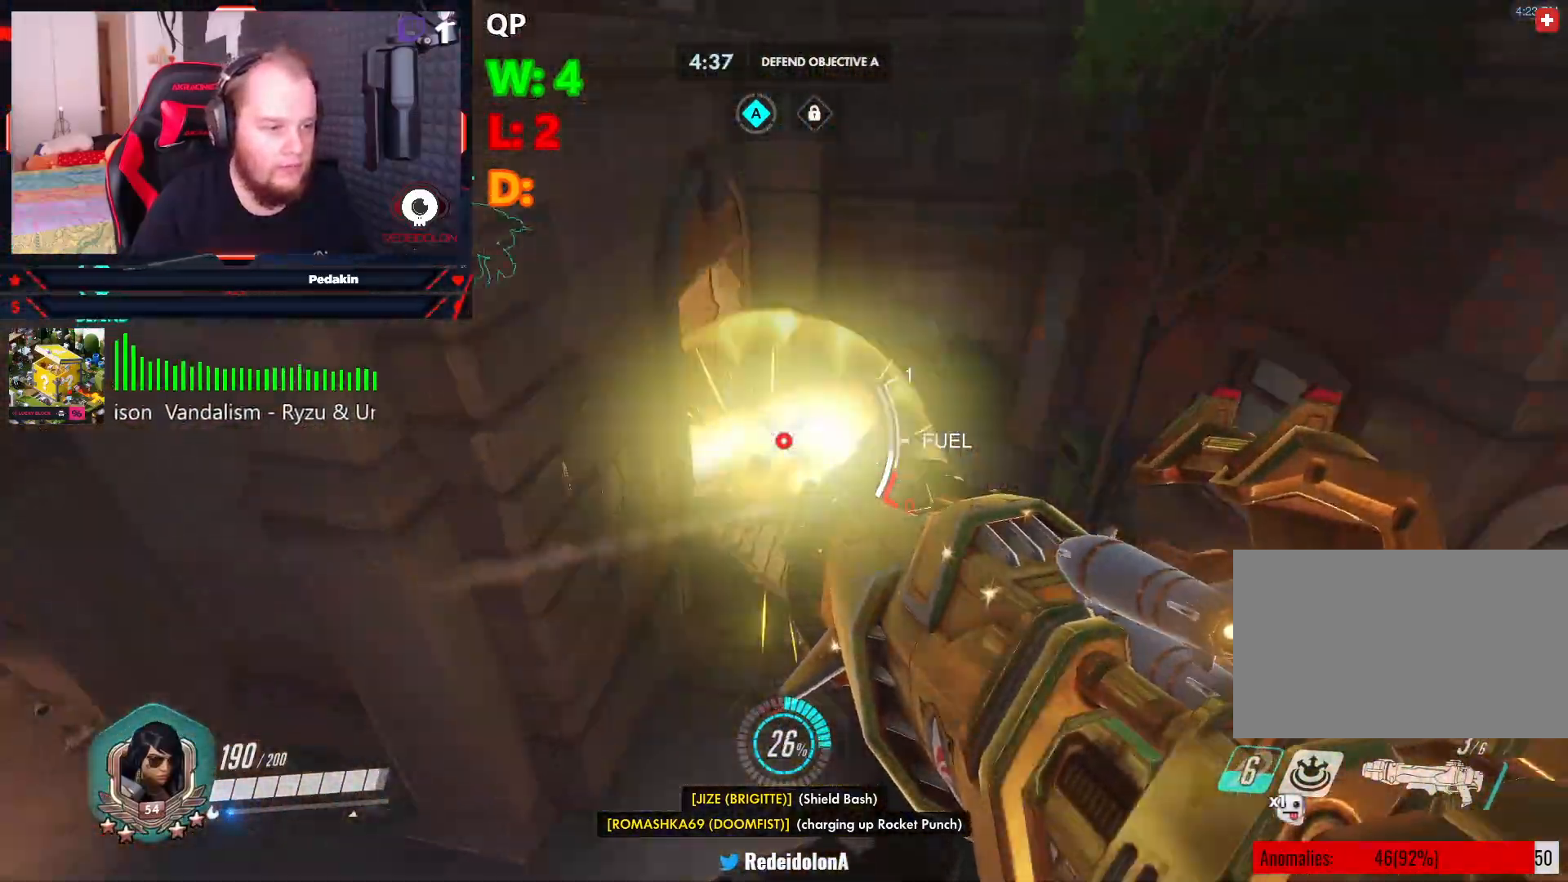
{"keys": ["w"], "mouse": [], "events": [[42, "d", "down"], [125, "space", "down"], [417, "space", "up"], [458, "d", "up"]]}
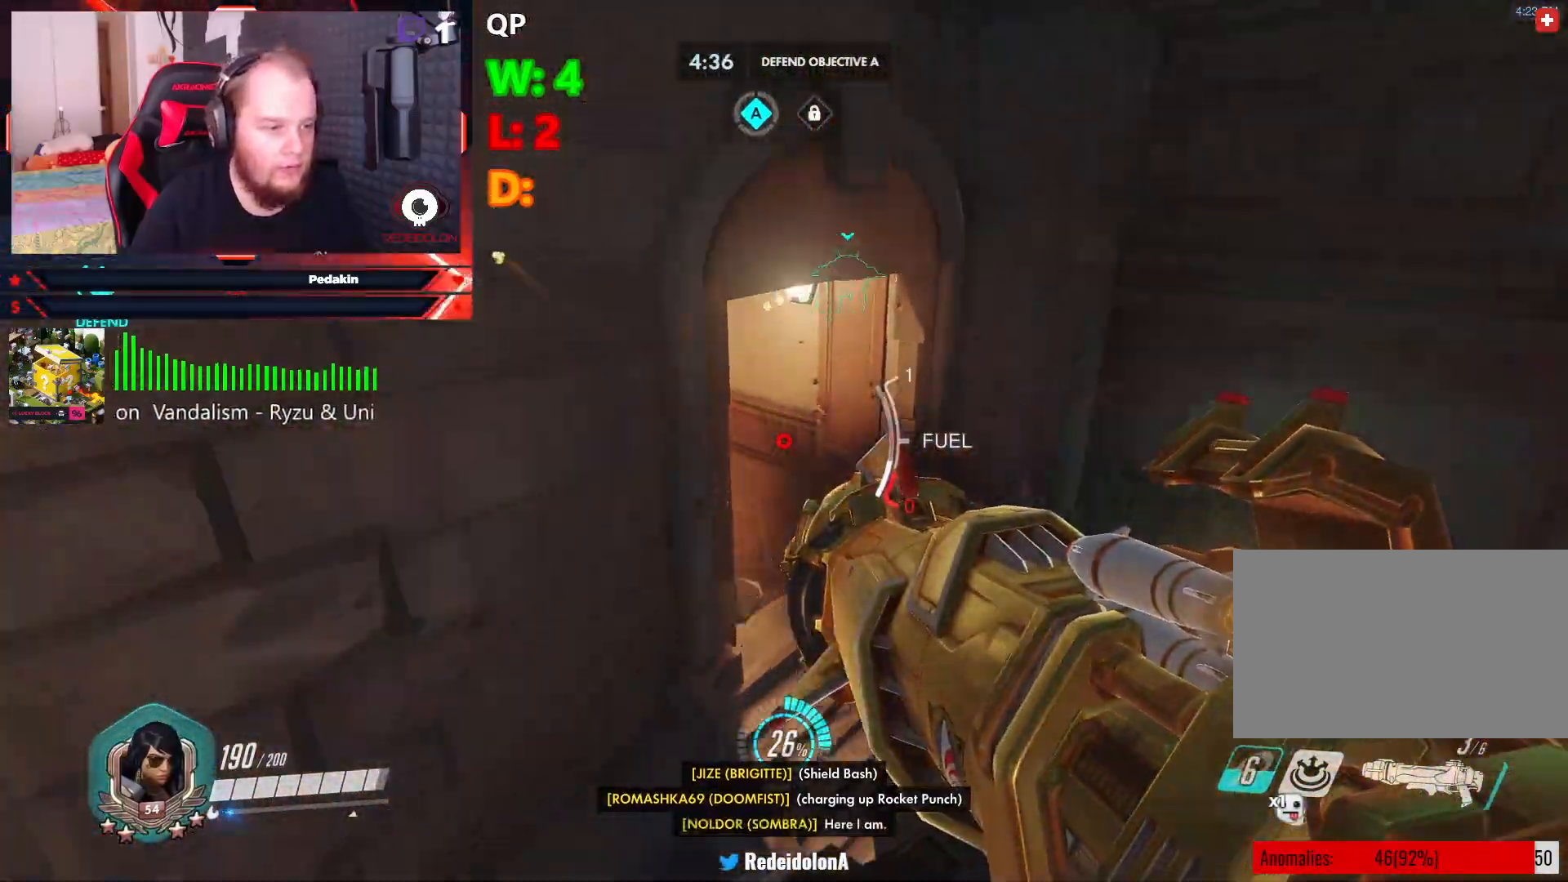
{"keys": ["space", "w"], "mouse": [], "events": [[438, "space", "down"]]}
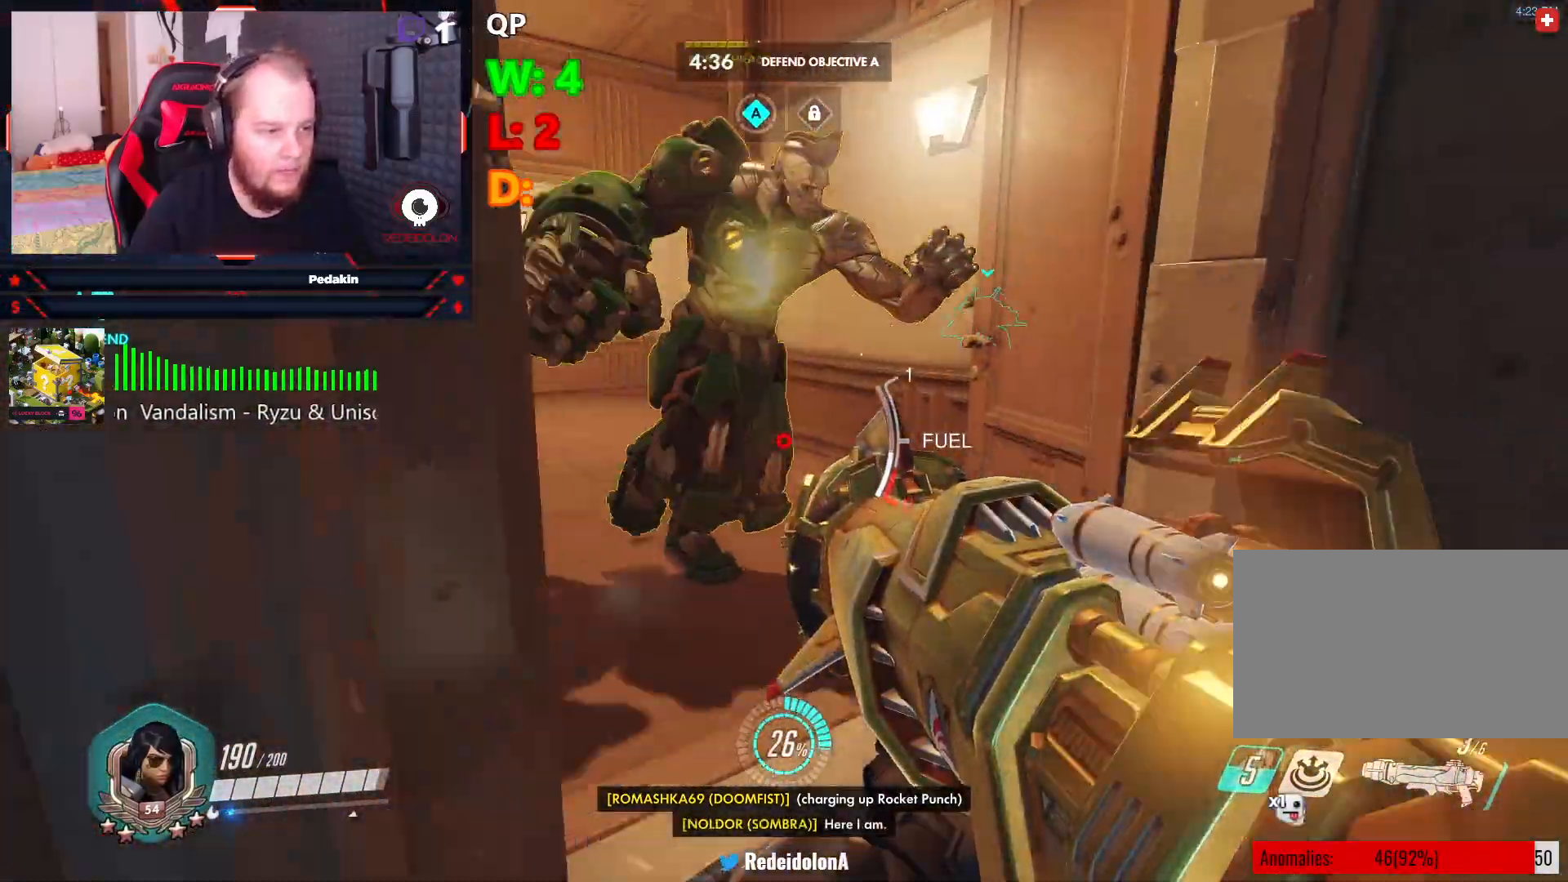
{"keys": ["a", "space"], "mouse": [], "events": [[167, "mouse_left", "down"], [208, "a", "down"], [250, "mouse_left", "up"], [313, "w", "up"]]}
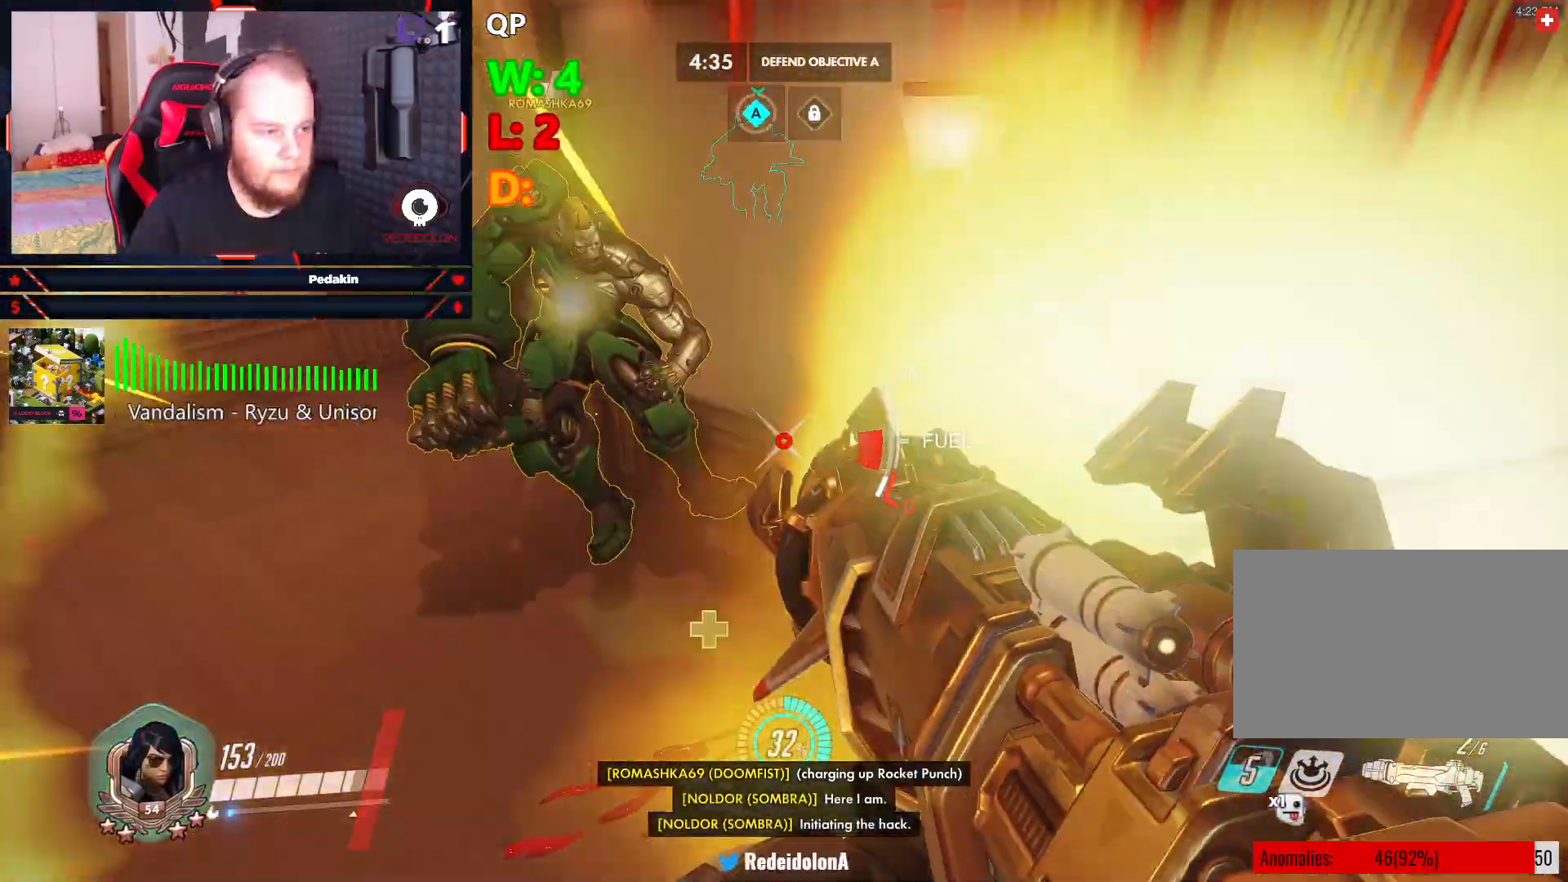
{"keys": ["a", "s", "space"], "mouse": ["left"], "events": [[42, "space", "up"], [188, "space", "down"], [458, "mouse_left", "down"], [458, "s", "down"]]}
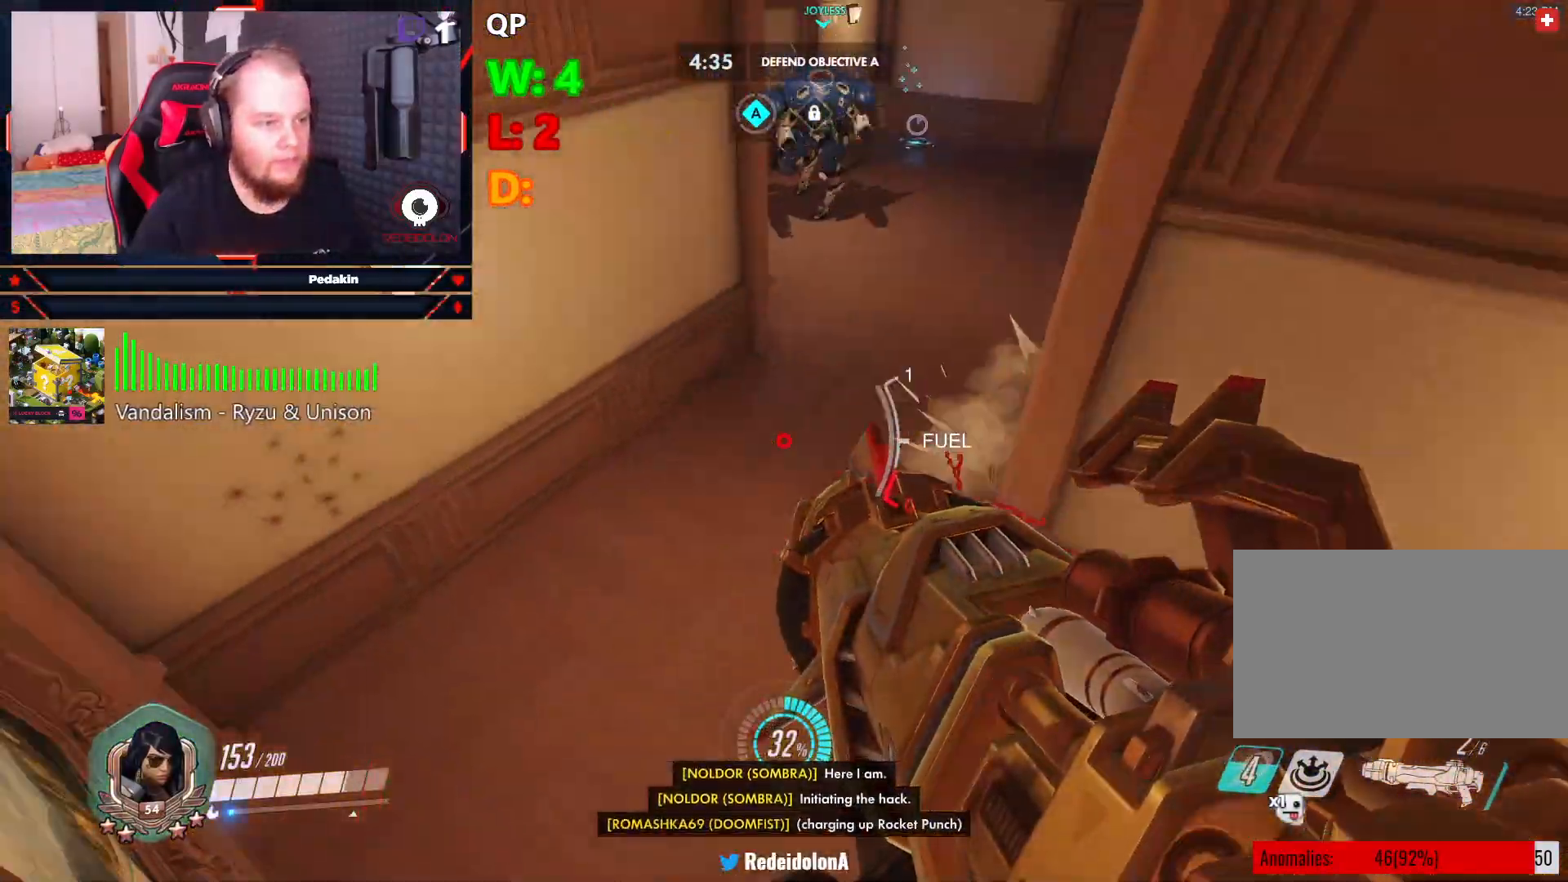
{"keys": ["a"], "mouse": [], "events": [[42, "mouse_left", "up"], [104, "s", "up"], [104, "space", "up"], [146, "mouse_left", "down"], [146, "space", "down"], [250, "mouse_left", "up"], [292, "space", "up"]]}
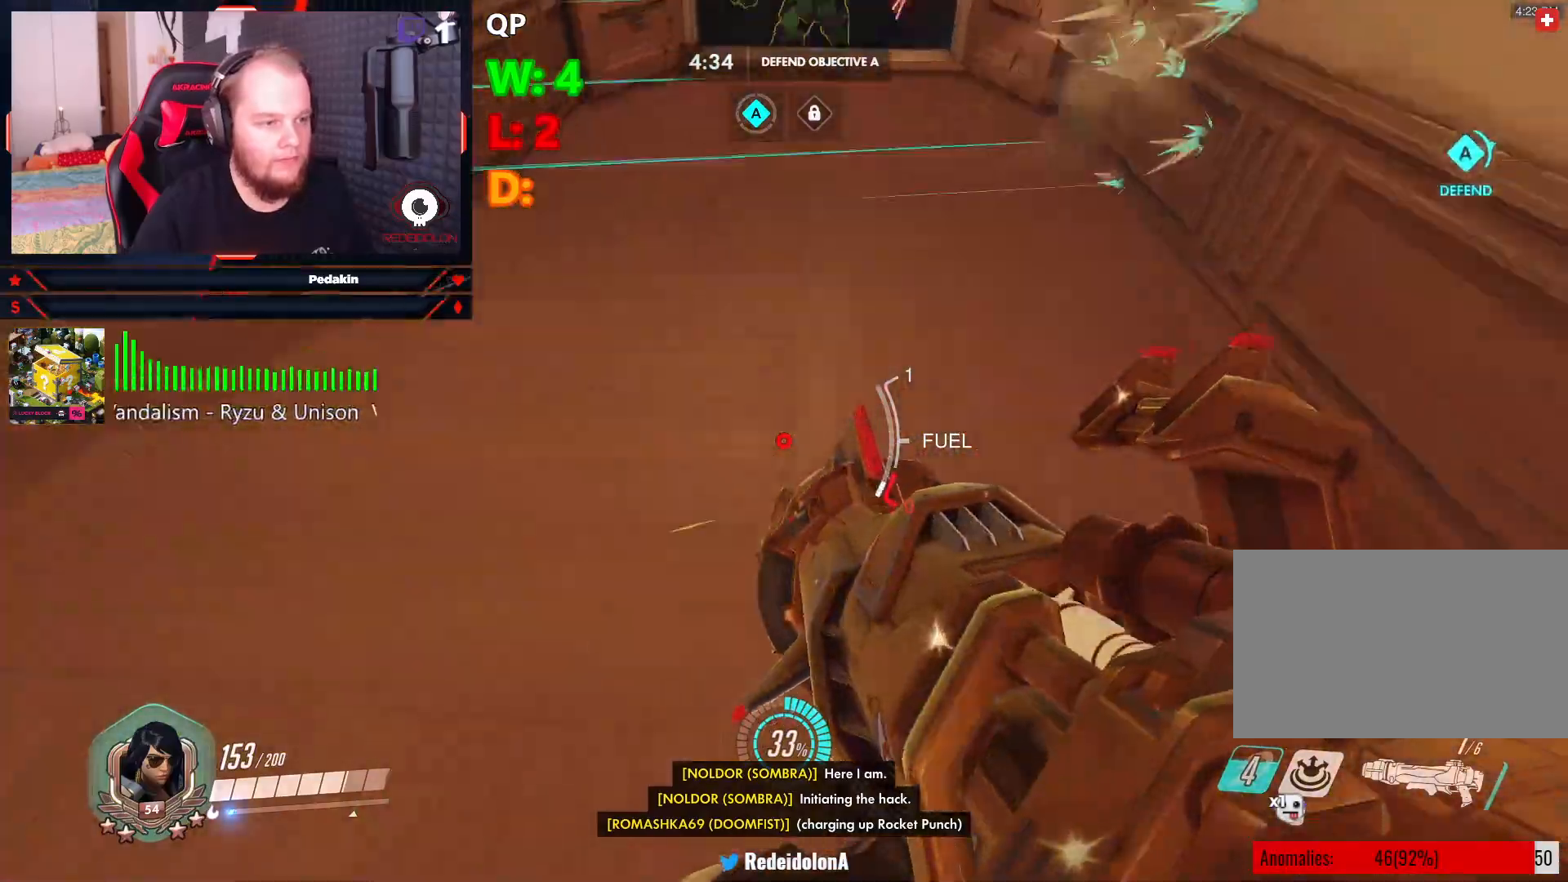
{"keys": ["a", "s", "space"], "mouse": [], "events": [[167, "s", "down"], [250, "space", "down"], [354, "mouse_left", "down"], [396, "space", "up"], [438, "mouse_left", "up"], [438, "space", "down"]]}
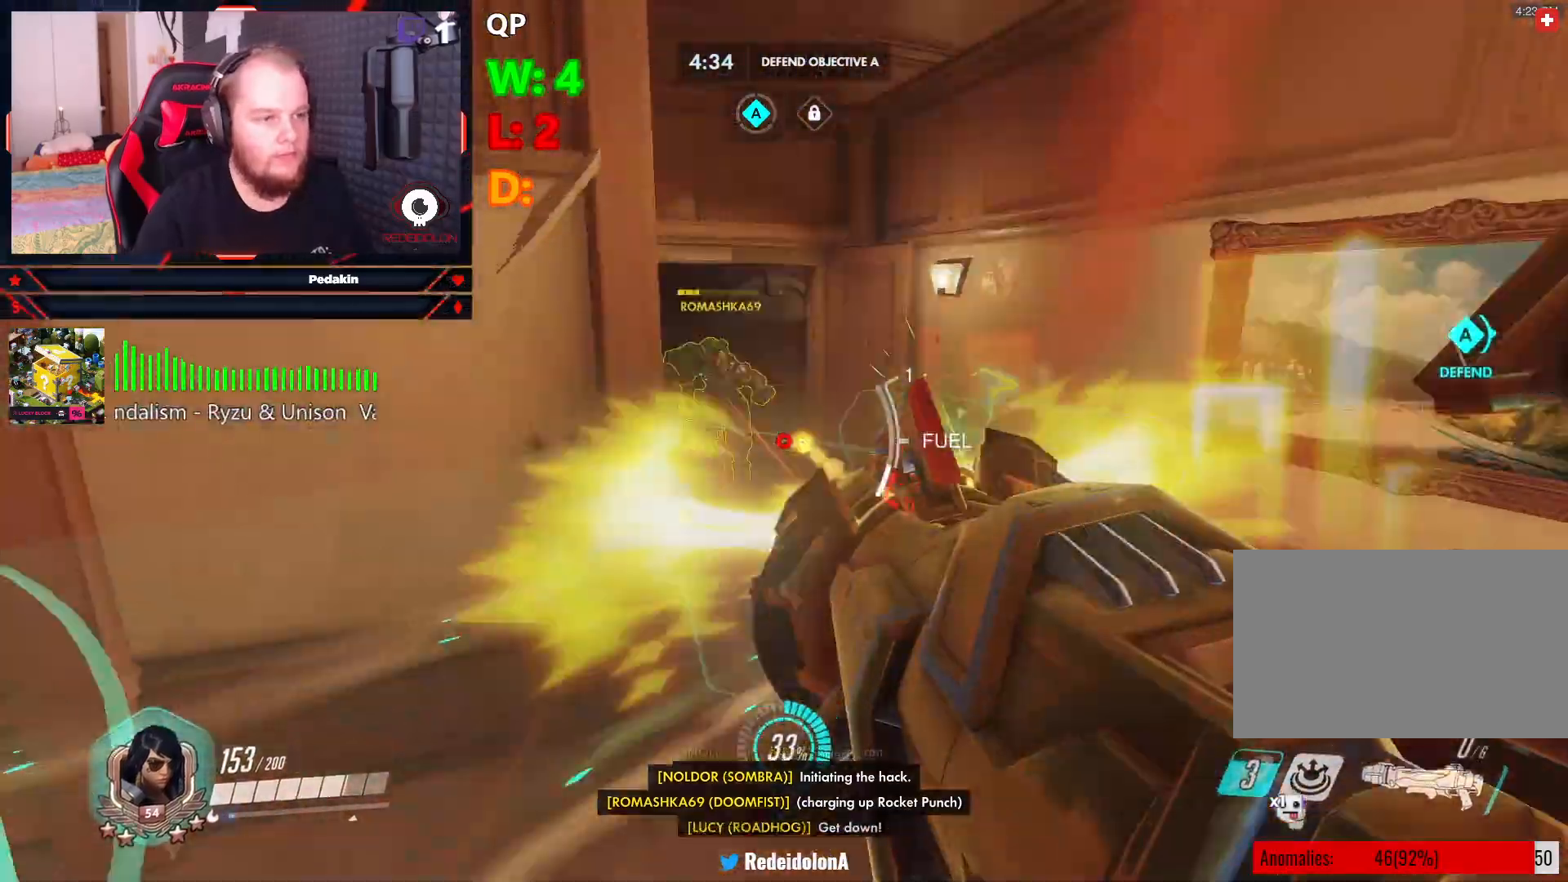
{"keys": ["a", "r", "s"], "mouse": [], "events": [[42, "mouse_left", "down"], [42, "s", "up"], [125, "mouse_left", "up"], [125, "space", "up"], [229, "mouse_left", "down"], [271, "mouse_left", "up"], [375, "r", "down"], [458, "r", "up"], [500, "r", "down"], [500, "s", "down"]]}
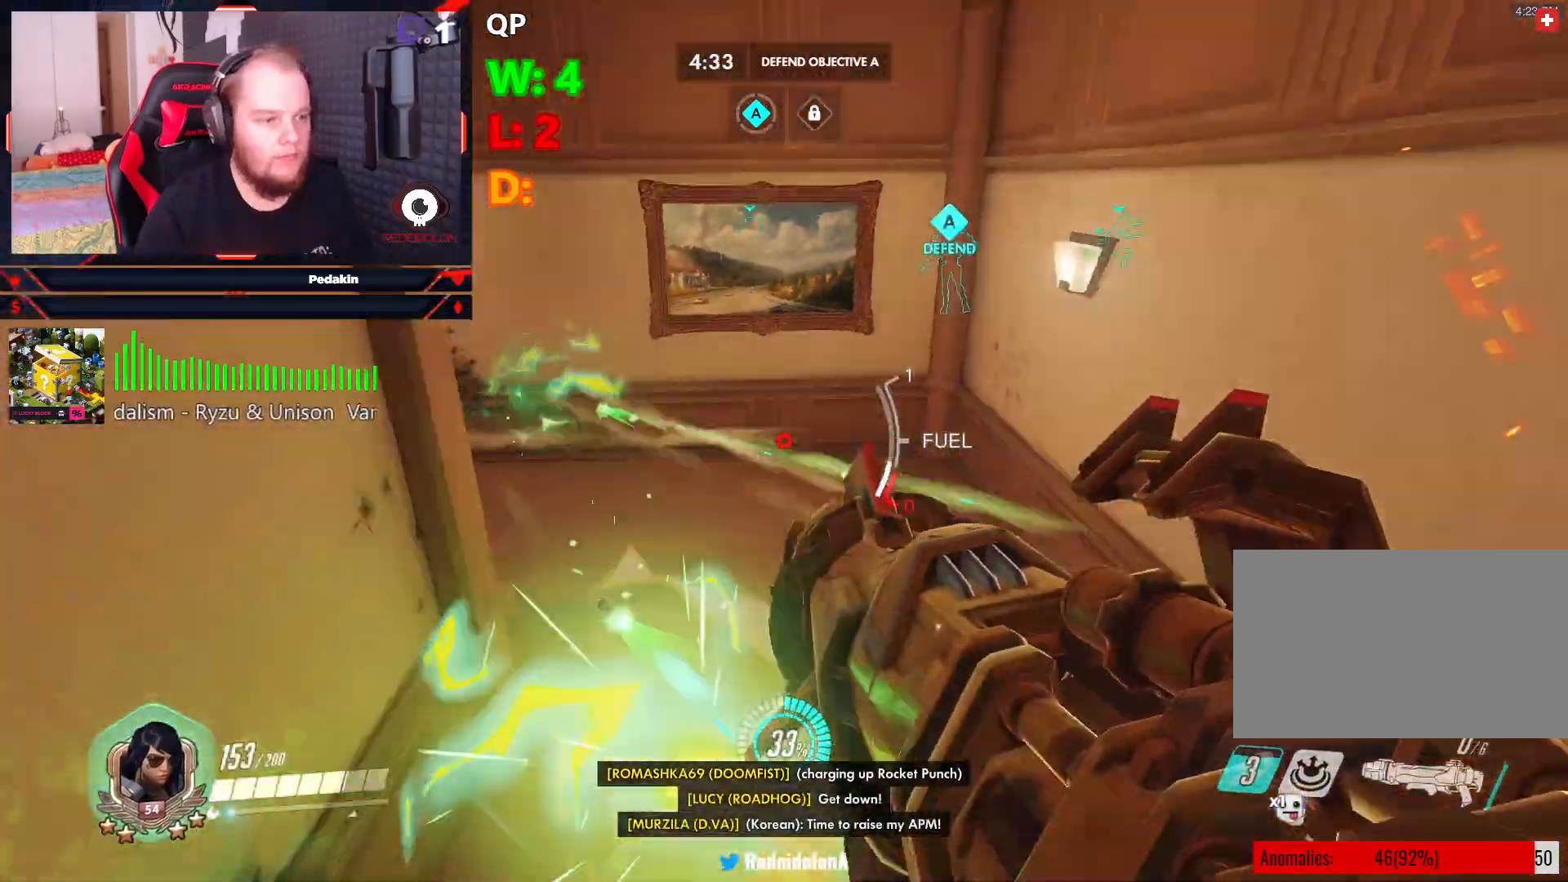
{"keys": ["d", "space"], "mouse": [], "events": [[42, "a", "up"], [146, "r", "up"], [146, "s", "up"], [188, "d", "down"], [479, "space", "down"]]}
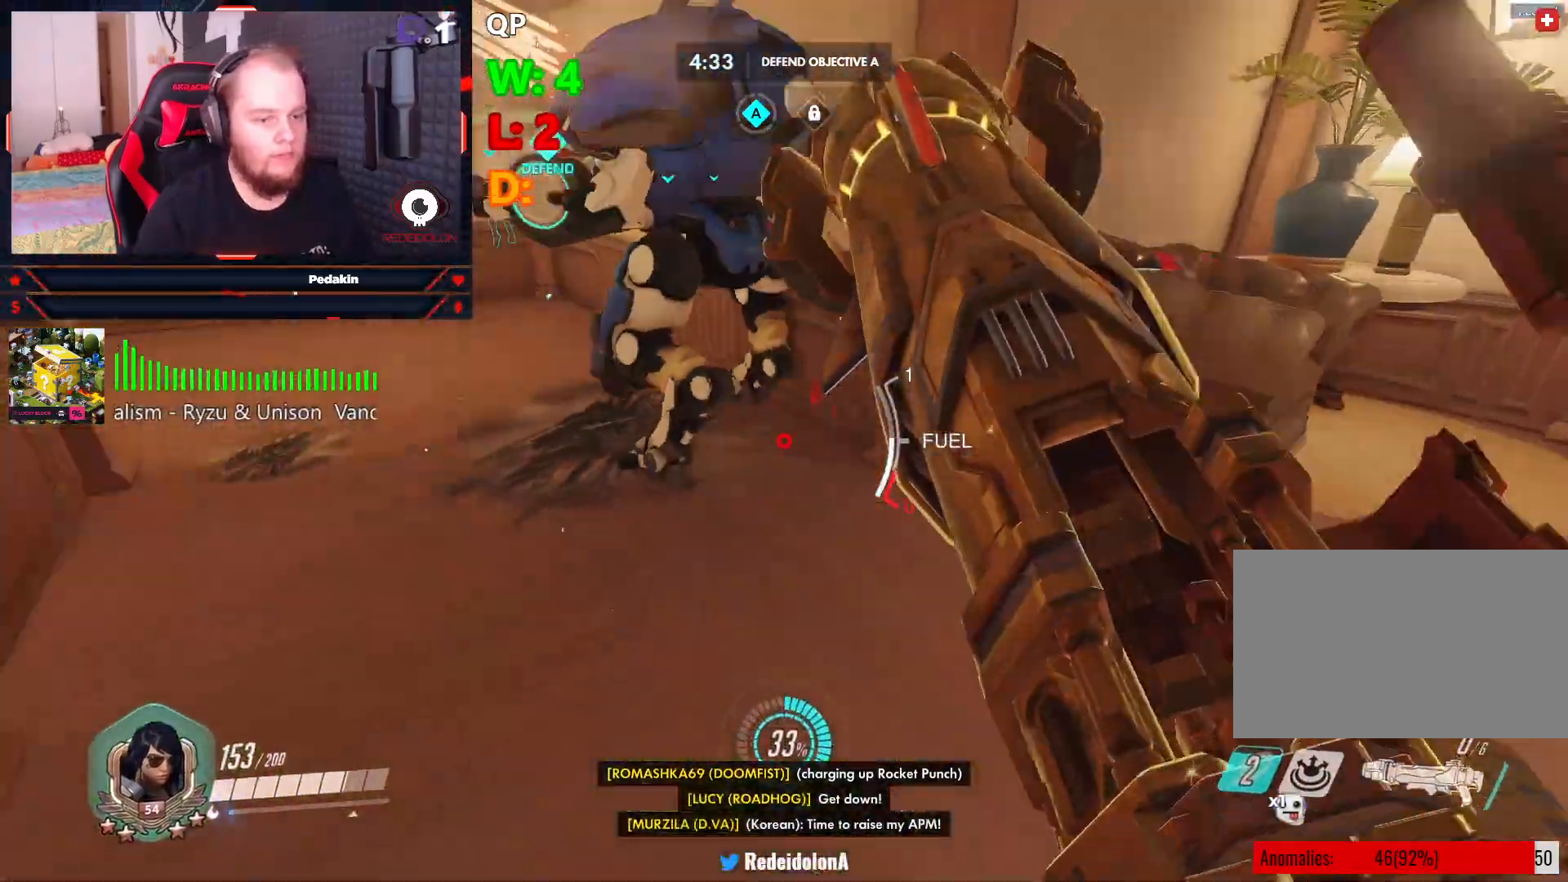
{"keys": ["d"], "mouse": [], "events": [[208, "mouse_wheel", "down"], [250, "mouse_wheel", "up"], [250, "space", "up"], [354, "mouse_wheel", "down"], [354, "s", "down"], [396, "mouse_wheel", "up"], [500, "s", "up"]]}
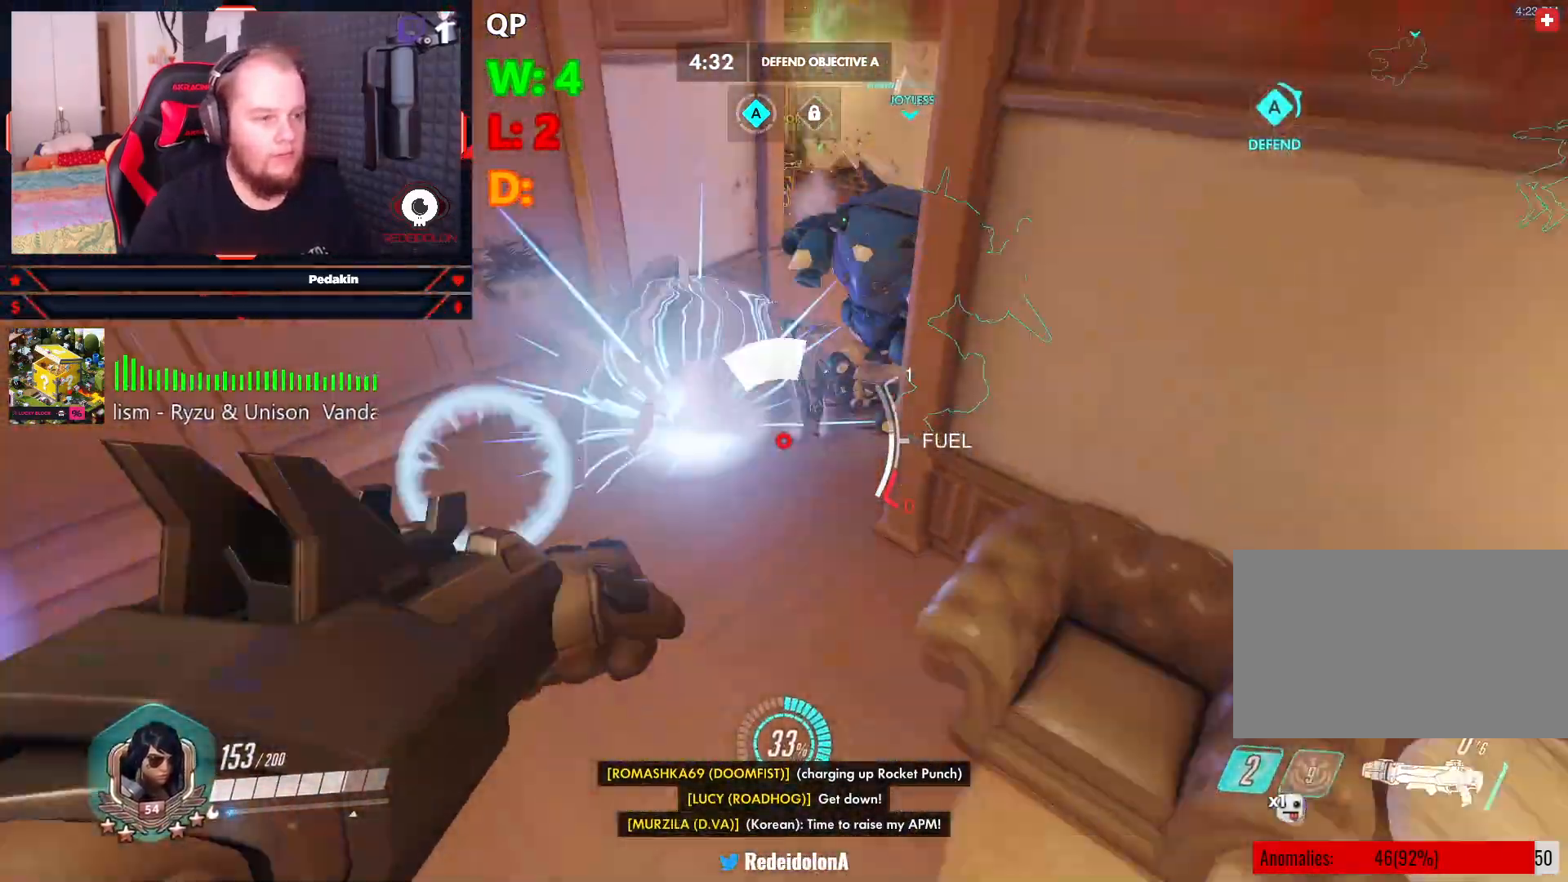
{"keys": ["w"], "mouse": [], "events": [[167, "w", "down"], [229, "d", "up"]]}
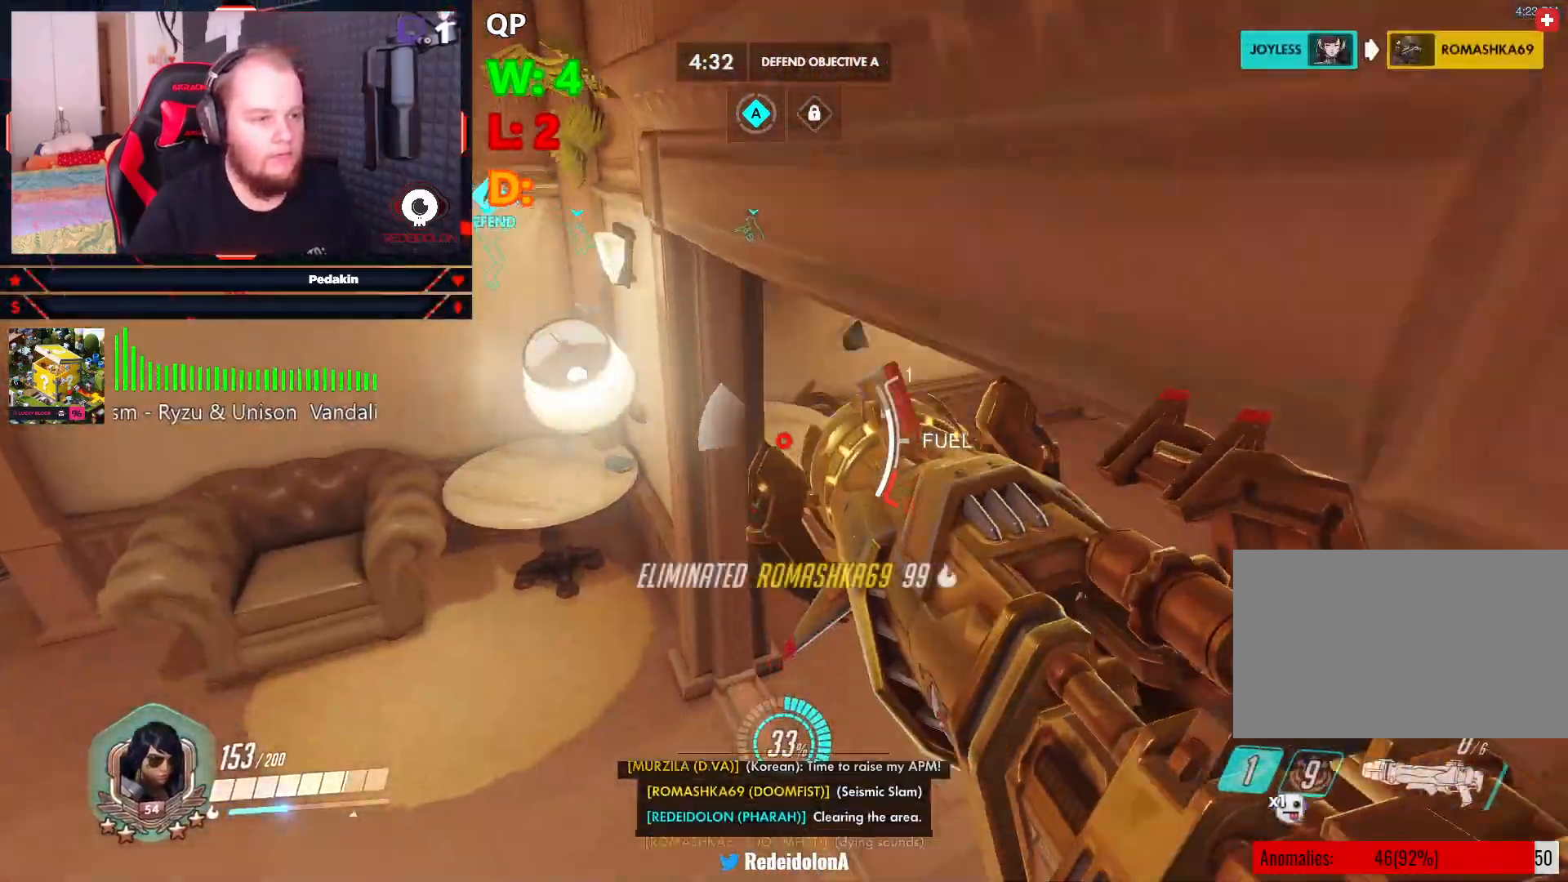
{"keys": ["d", "w"], "mouse": [], "events": [[334, "d", "down"]]}
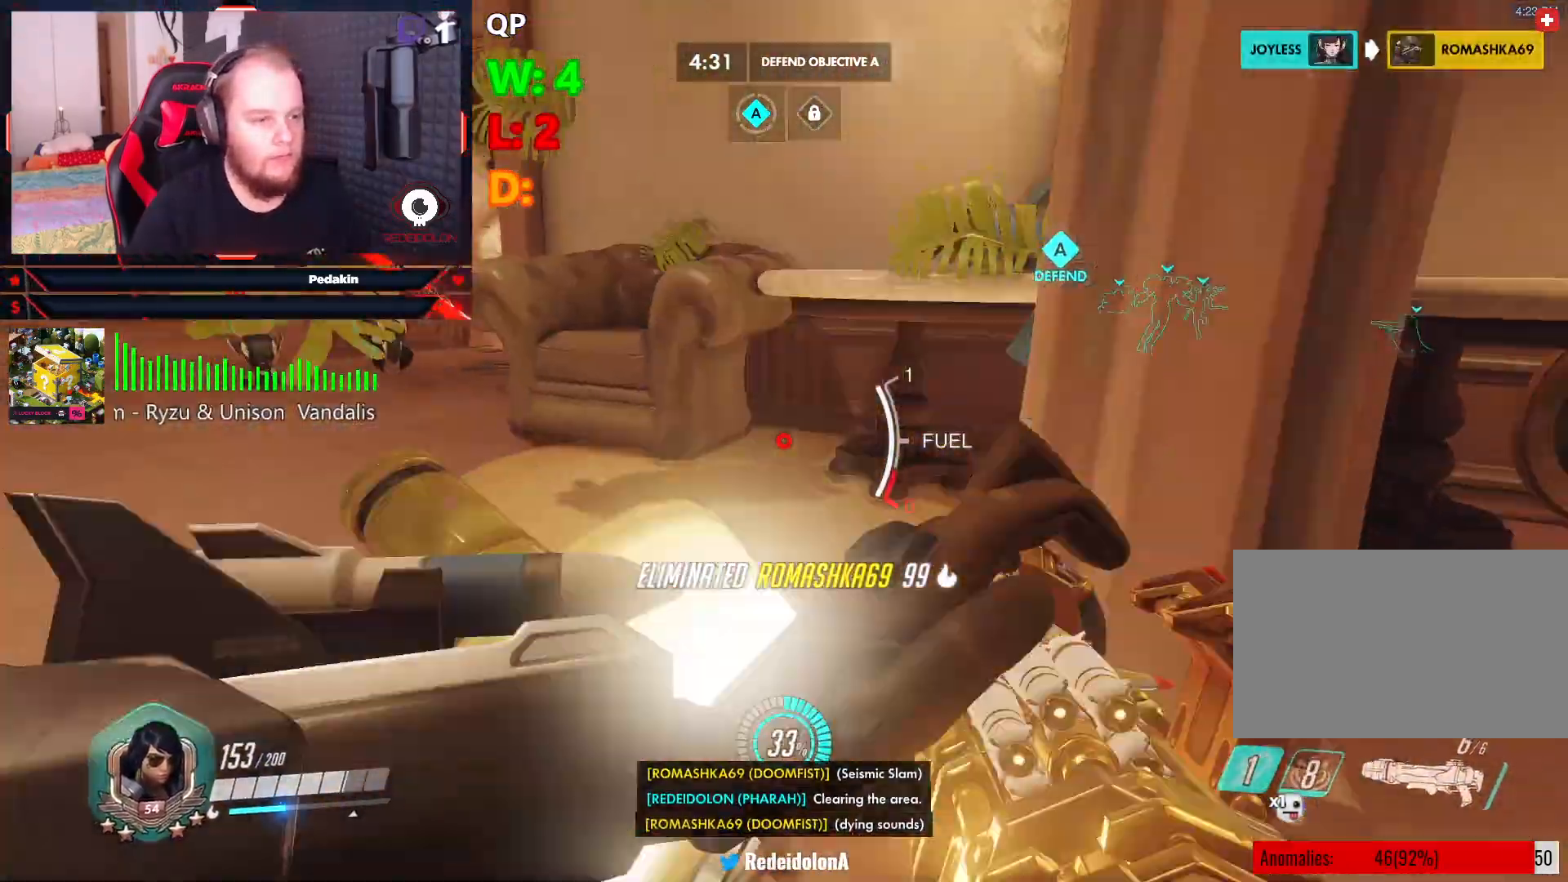
{"keys": ["space", "w"], "mouse": [], "events": [[21, "w", "up"], [125, "w", "down"], [208, "d", "up"], [313, "space", "down"]]}